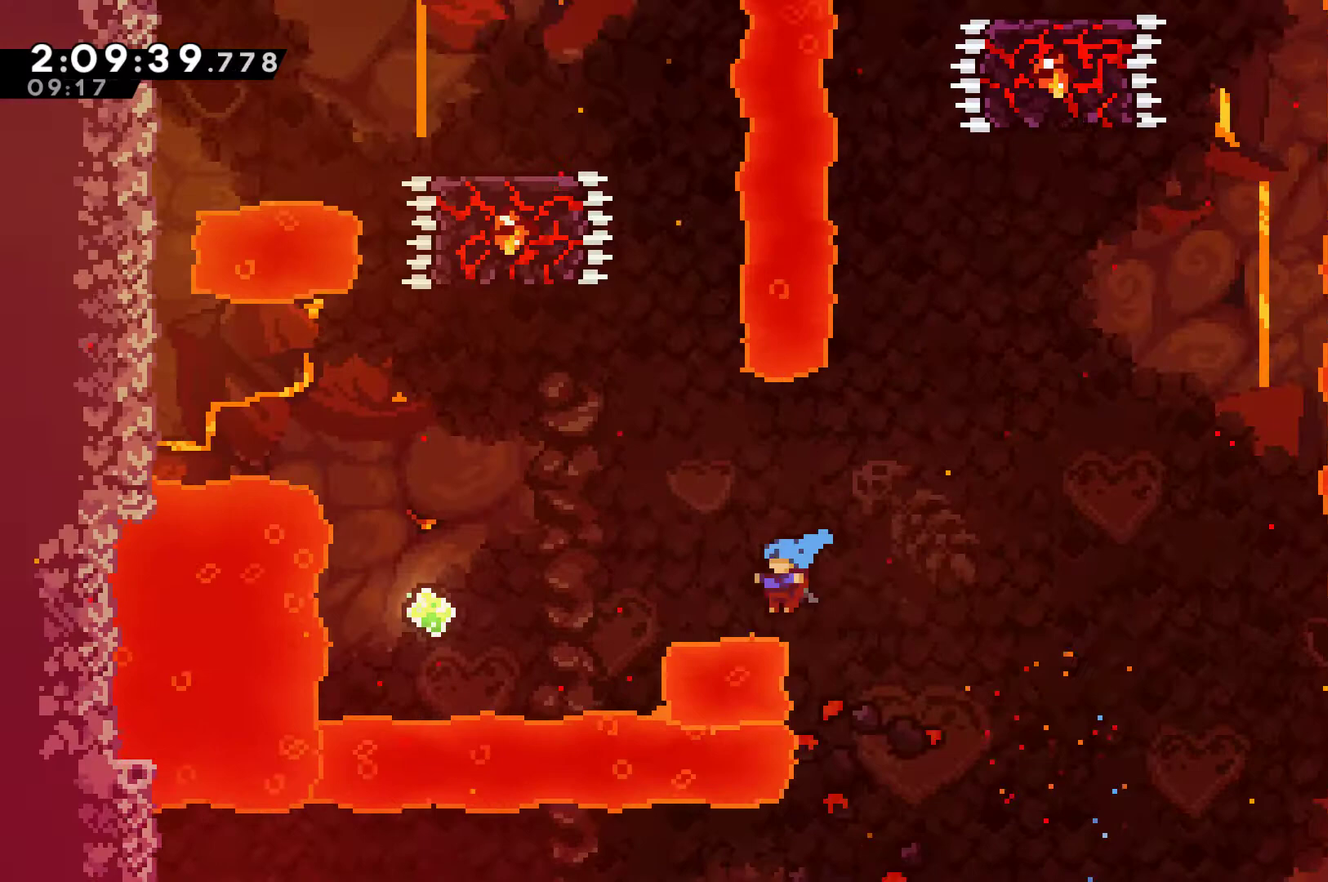
Gameplay with a controller (Xbox layout); each line is a JSON object with the inputs held at the frame after it. "events" lists button and stick changes between this image and that frame as [ms after this image, input, new state], when the widget could be followed in between. Not read: L3 R3.
{"buttons": ["A"], "left_stick": "center", "right_stick": "center", "events": [[133, "A", "down"], [200, "A", "up"], [200, "DPAD_LEFT", "up"], [200, "R1", "up"], [267, "A", "down"], [367, "A", "up"], [433, "A", "down"]]}
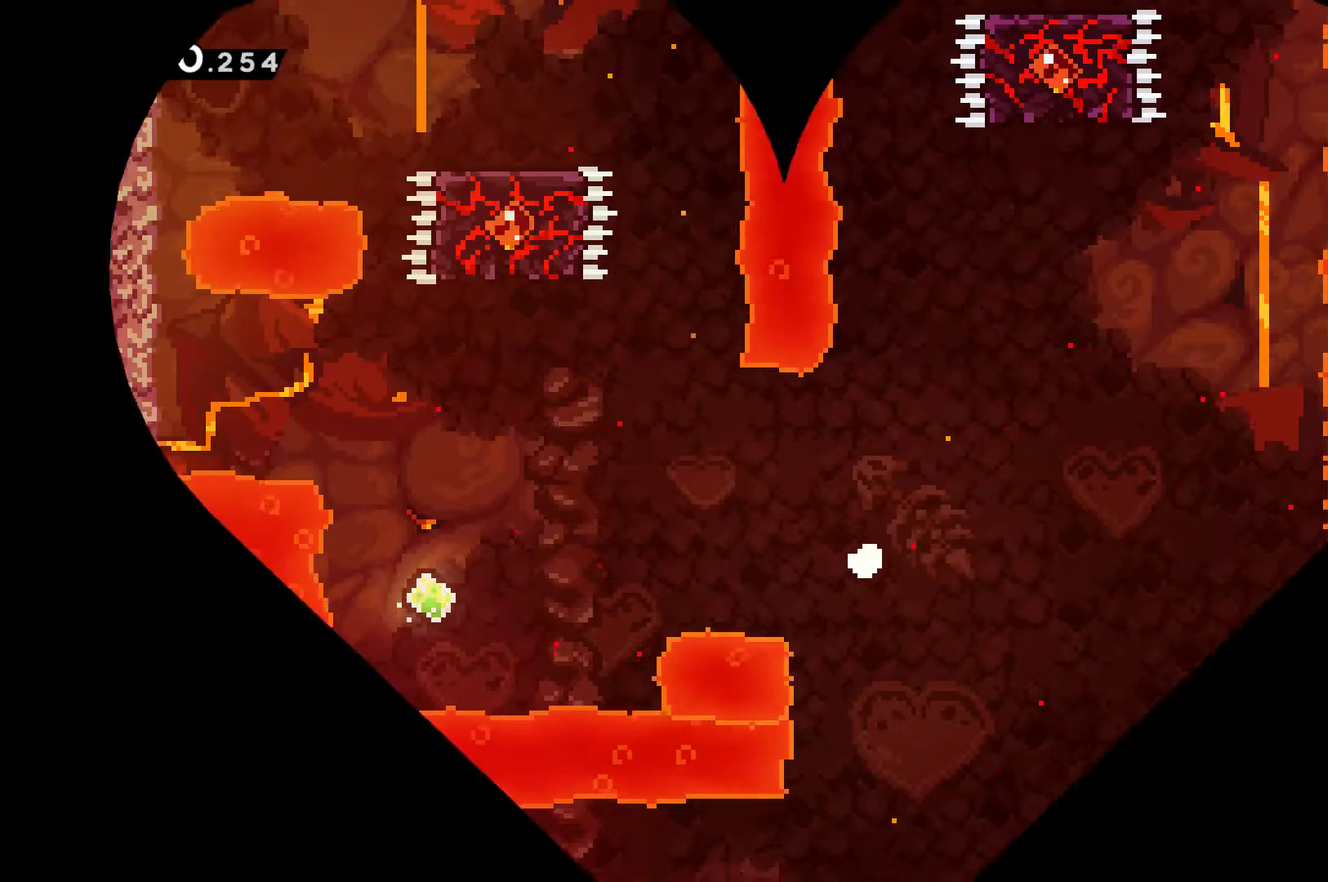
{"buttons": [], "left_stick": "center", "right_stick": "center", "events": [[67, "A", "up"]]}
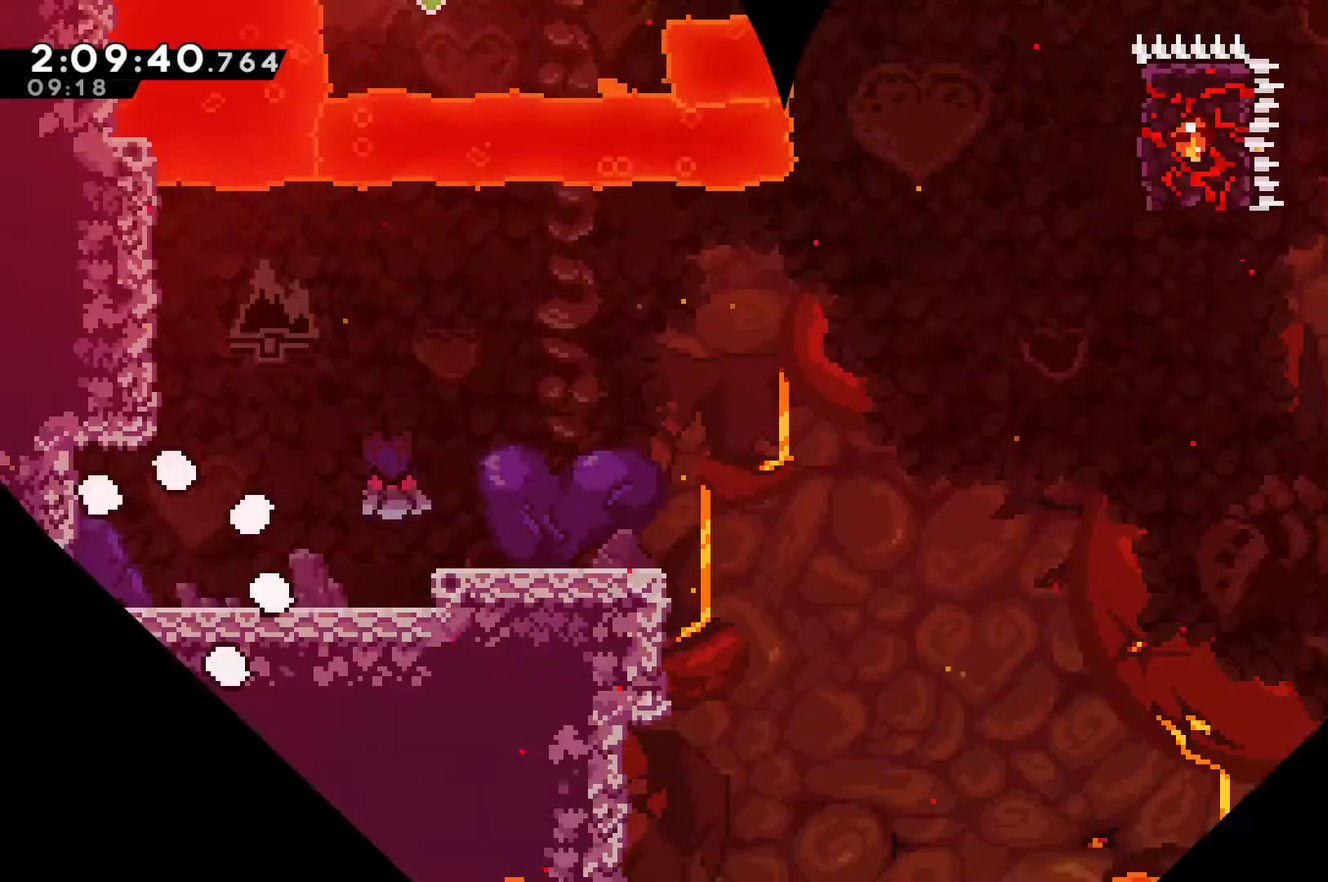
{"buttons": ["DPAD_RIGHT"], "left_stick": "center", "right_stick": "center", "events": [[167, "DPAD_RIGHT", "down"]]}
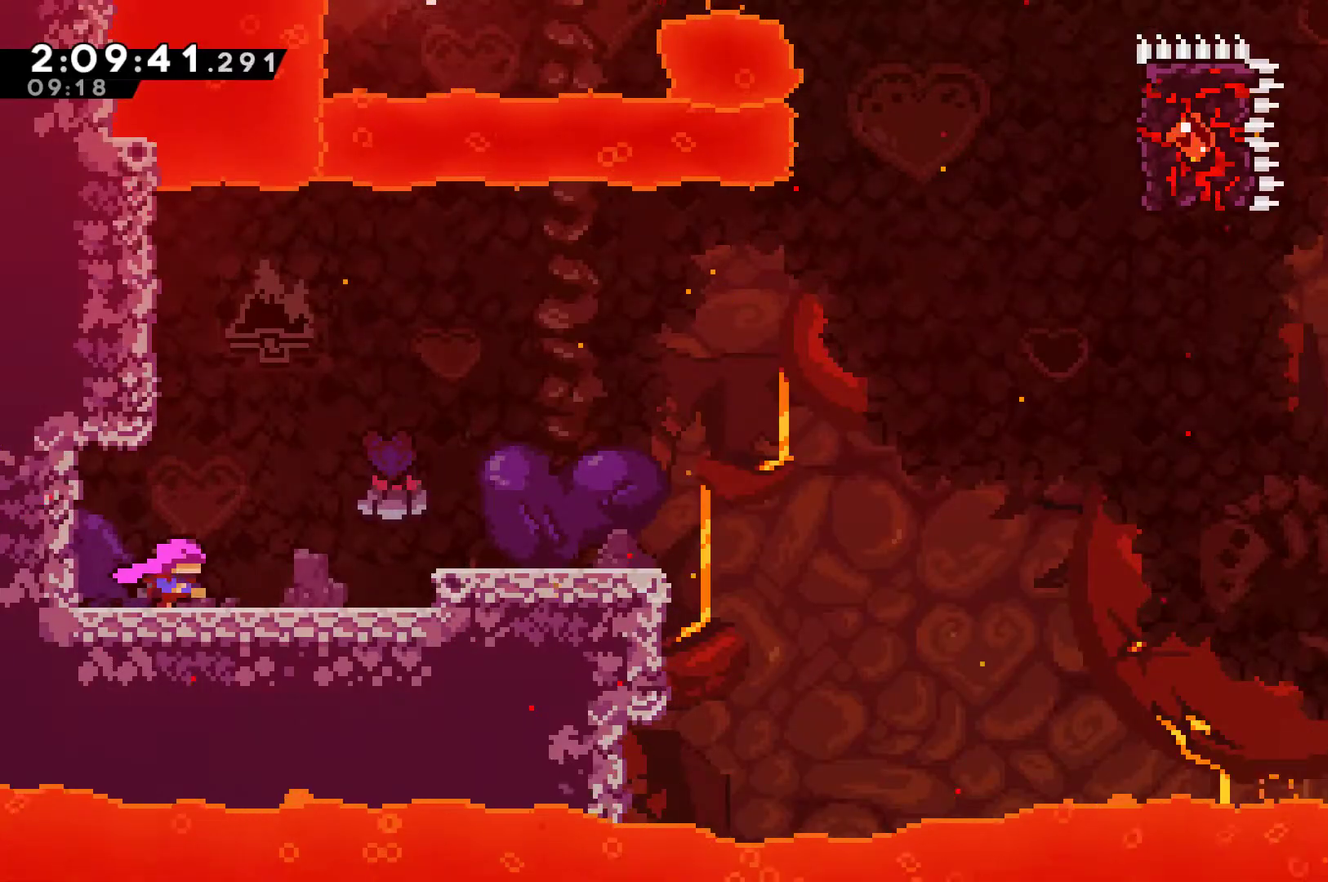
{"buttons": ["DPAD_RIGHT"], "left_stick": "center", "right_stick": "center", "events": [[233, "DPAD_UP", "down"], [333, "A", "down"], [333, "DPAD_UP", "up"], [500, "A", "up"]]}
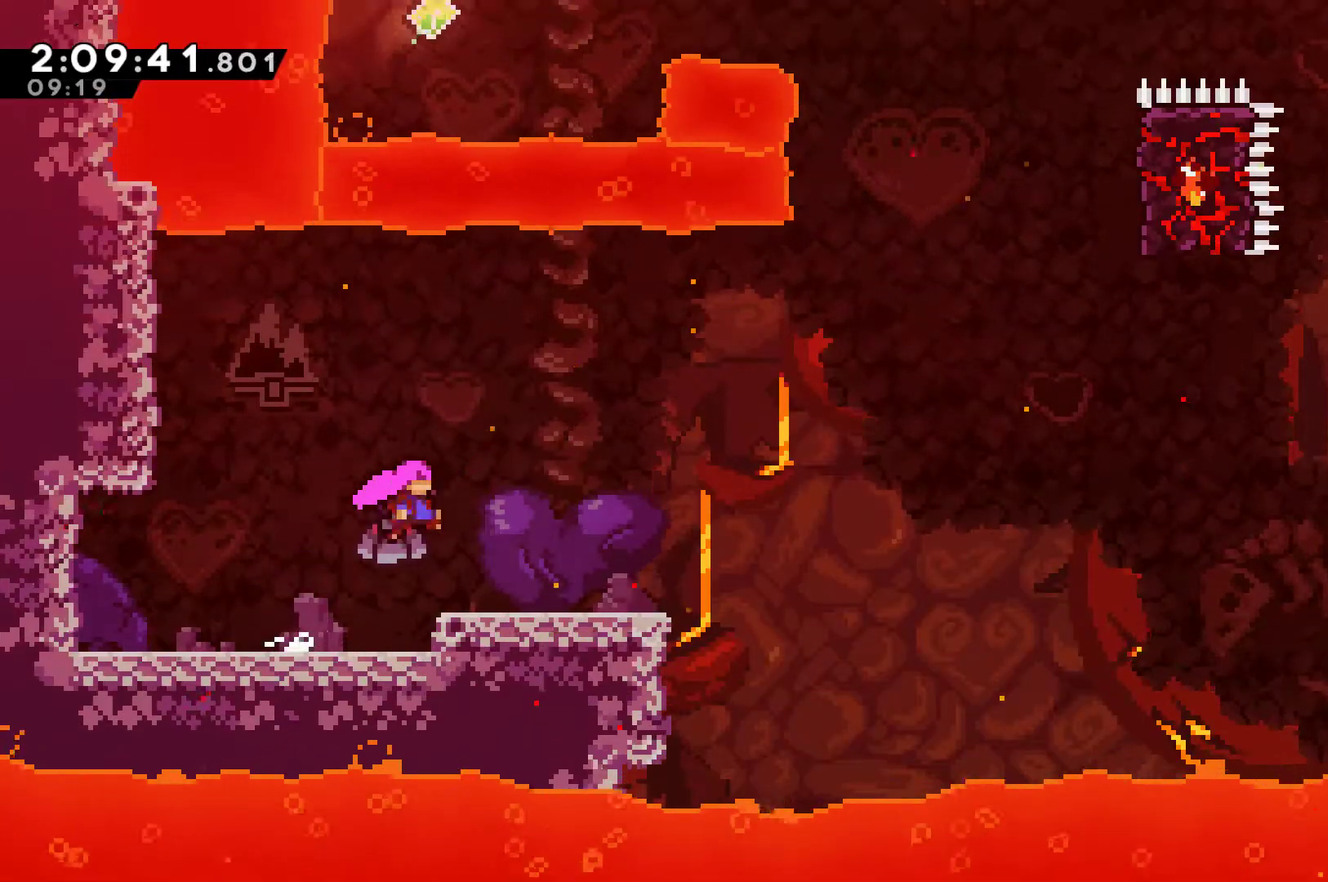
{"buttons": ["DPAD_RIGHT"], "left_stick": "center", "right_stick": "center", "events": []}
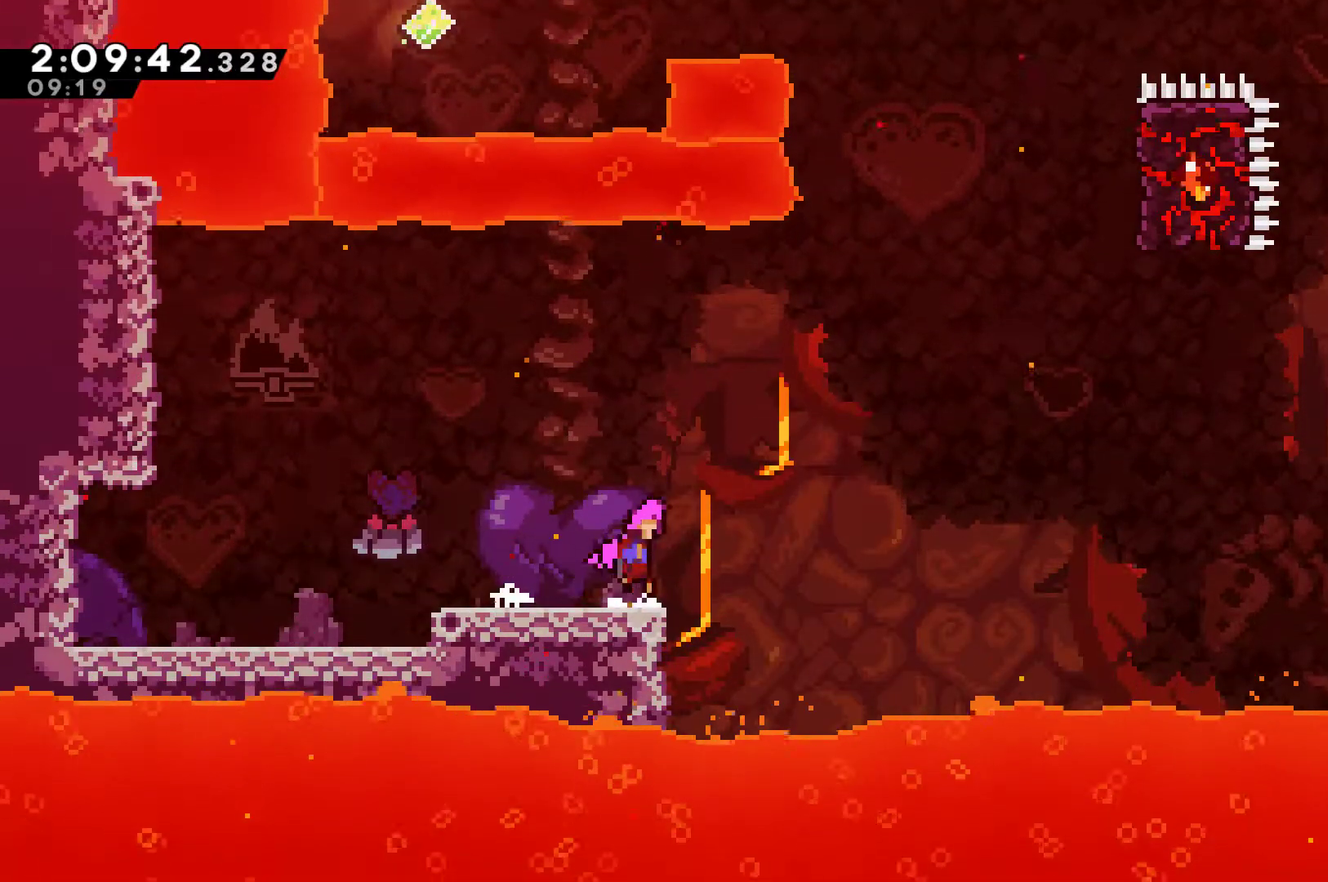
{"buttons": ["DPAD_UP", "DPAD_RIGHT"], "left_stick": "center", "right_stick": "center", "events": [[33, "A", "down"], [167, "DPAD_UP", "down"], [233, "A", "up"], [367, "X", "down"], [467, "X", "up"]]}
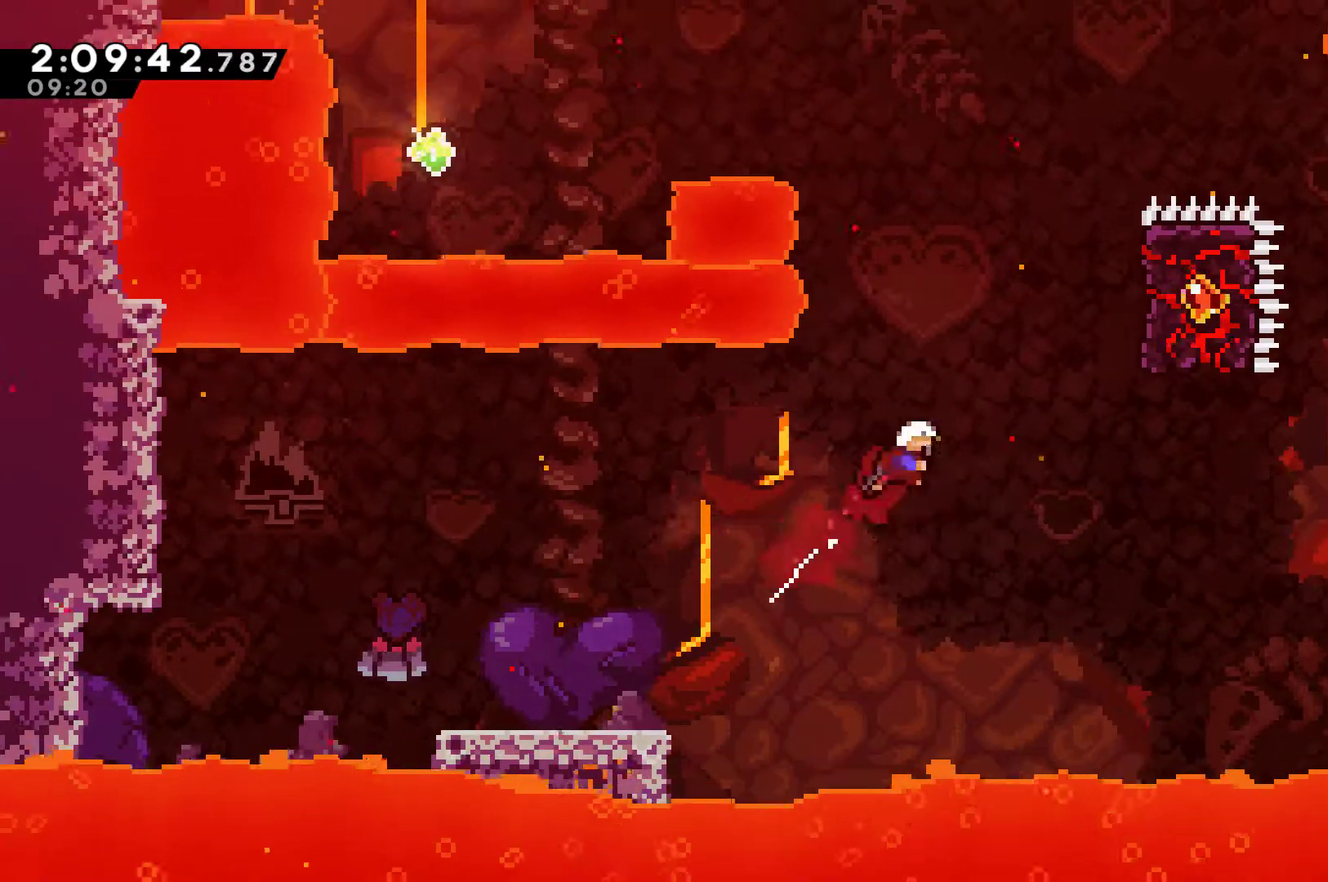
{"buttons": ["R1"], "left_stick": "center", "right_stick": "center", "events": [[100, "X", "down"], [200, "X", "up"], [333, "DPAD_RIGHT", "up"], [333, "DPAD_UP", "up"], [333, "R1", "down"]]}
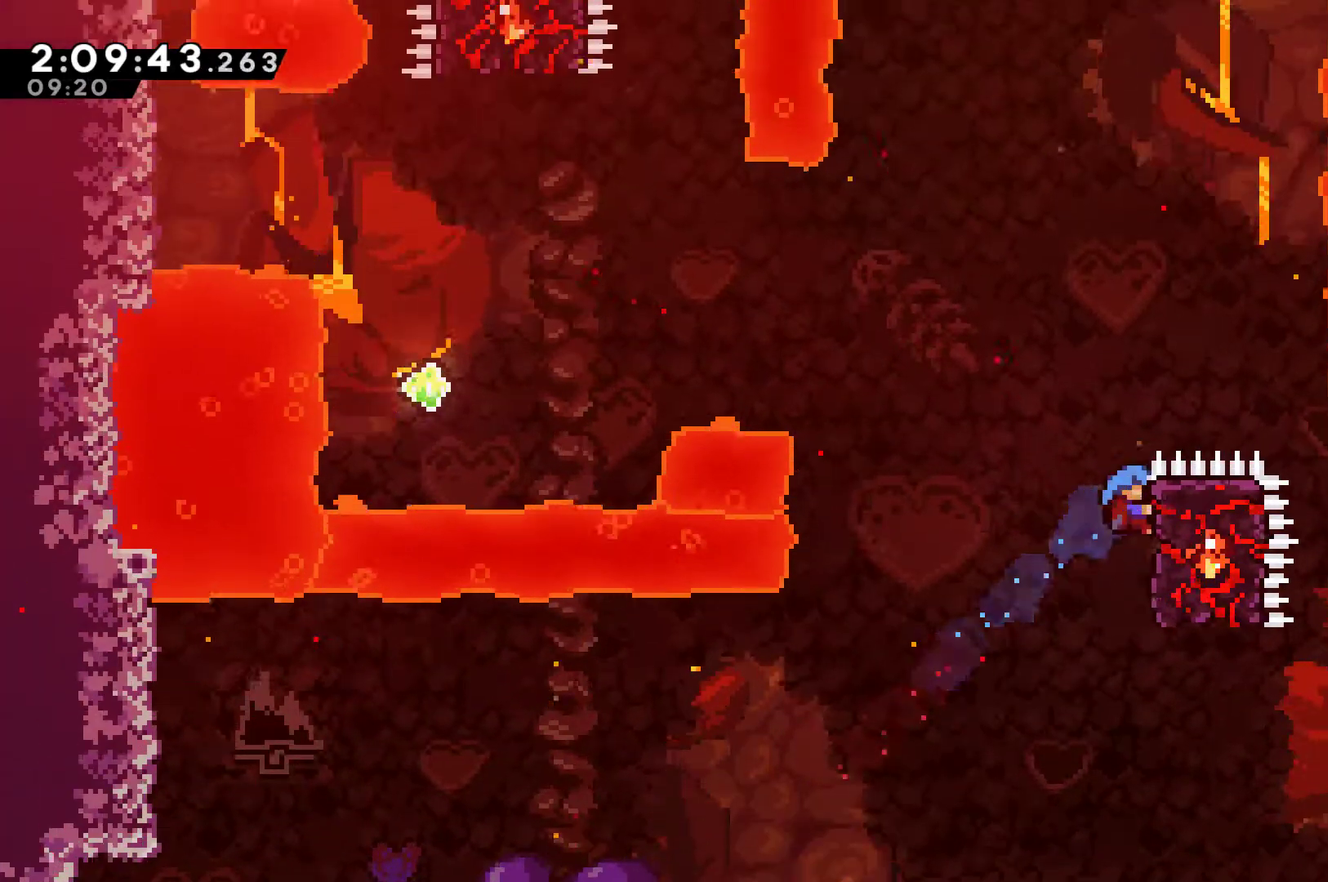
{"buttons": ["A", "R1", "DPAD_LEFT"], "left_stick": "center", "right_stick": "center", "events": [[400, "DPAD_LEFT", "down"], [433, "A", "down"]]}
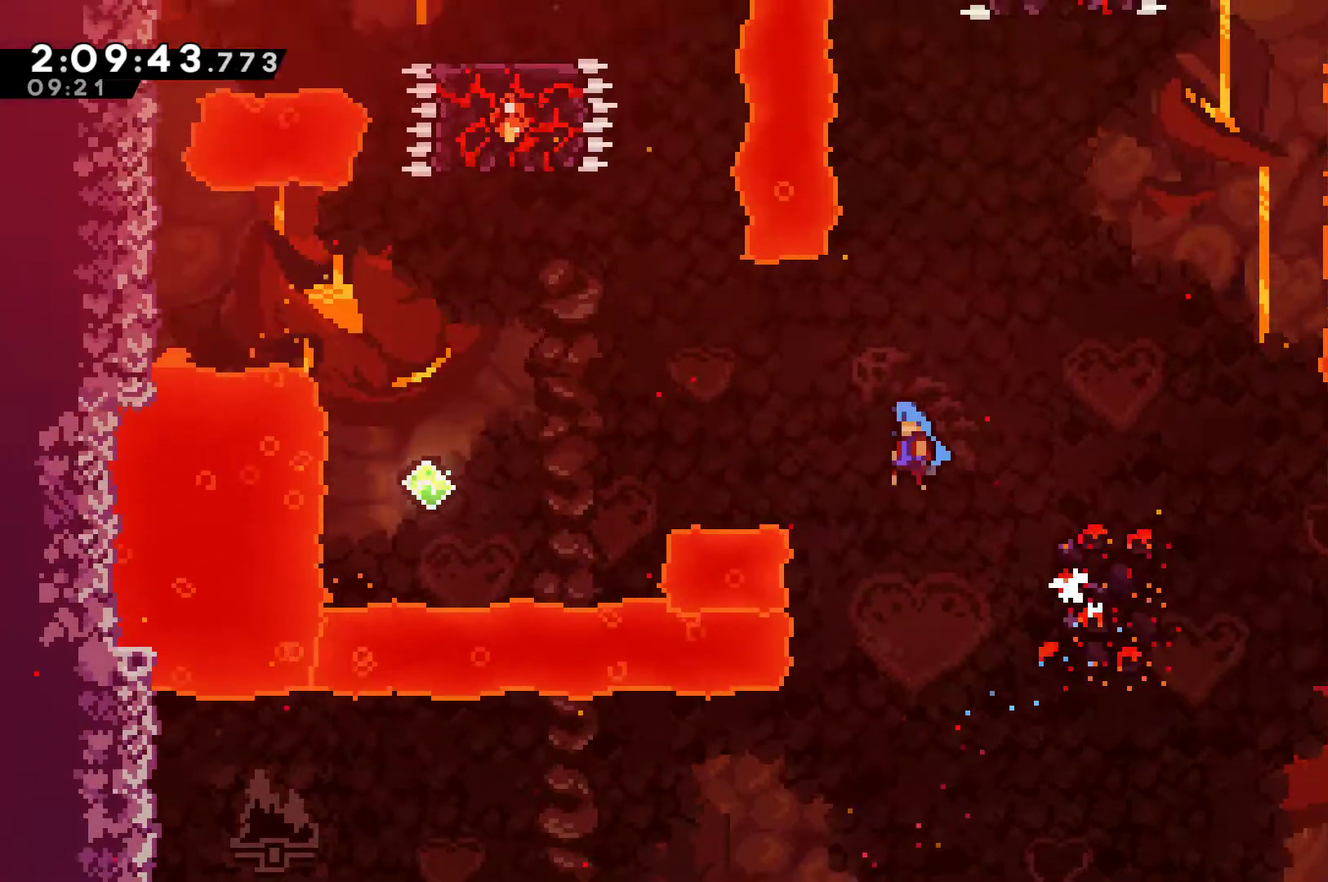
{"buttons": ["DPAD_LEFT"], "left_stick": "center", "right_stick": "center", "events": [[133, "A", "up"], [167, "R1", "up"]]}
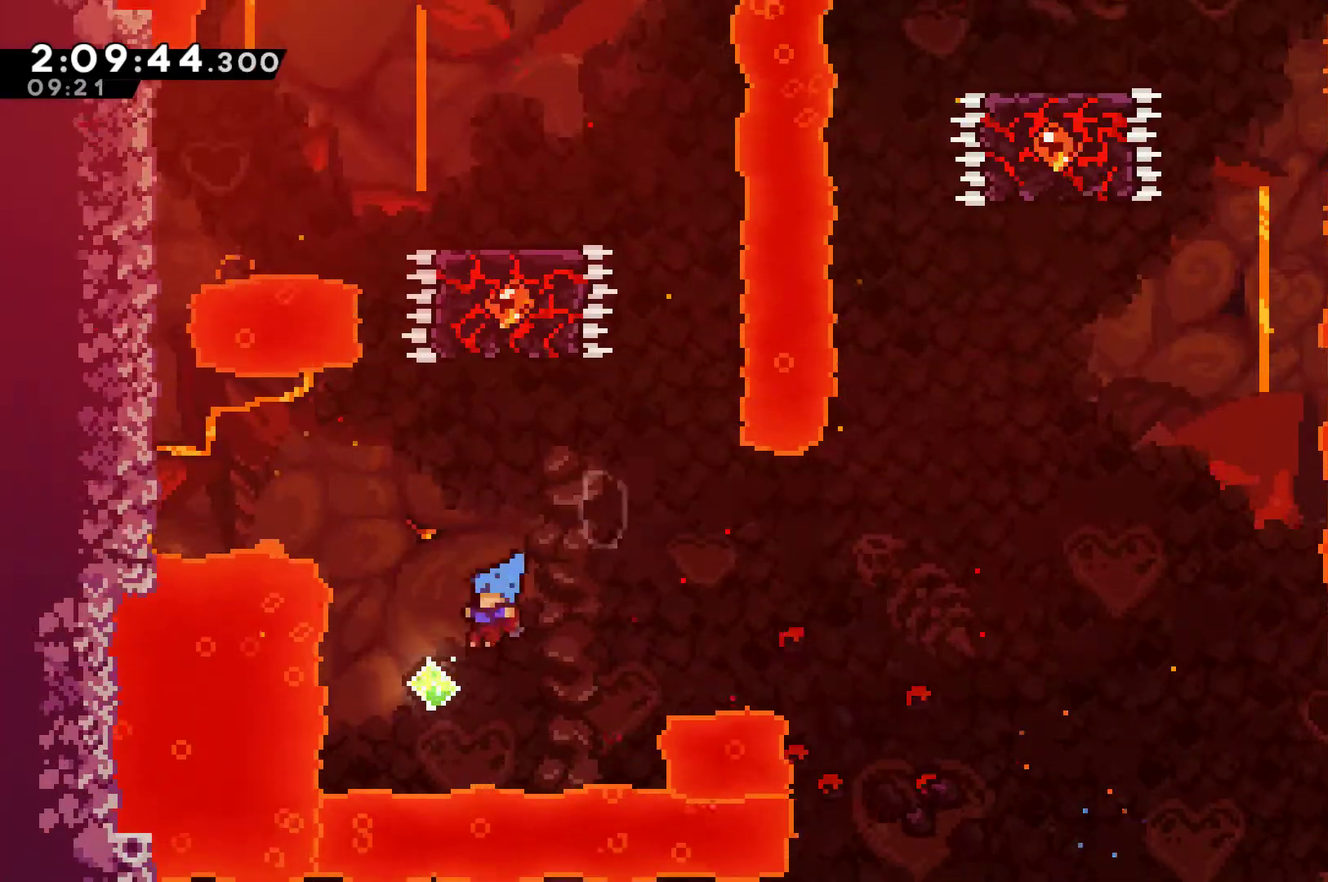
{"buttons": ["X", "DPAD_LEFT"], "left_stick": "center", "right_stick": "center", "events": [[67, "DPAD_LEFT", "up"], [67, "DPAD_UP", "down"], [200, "X", "down"], [300, "X", "up"], [333, "DPAD_LEFT", "down"], [400, "DPAD_UP", "up"], [467, "X", "down"]]}
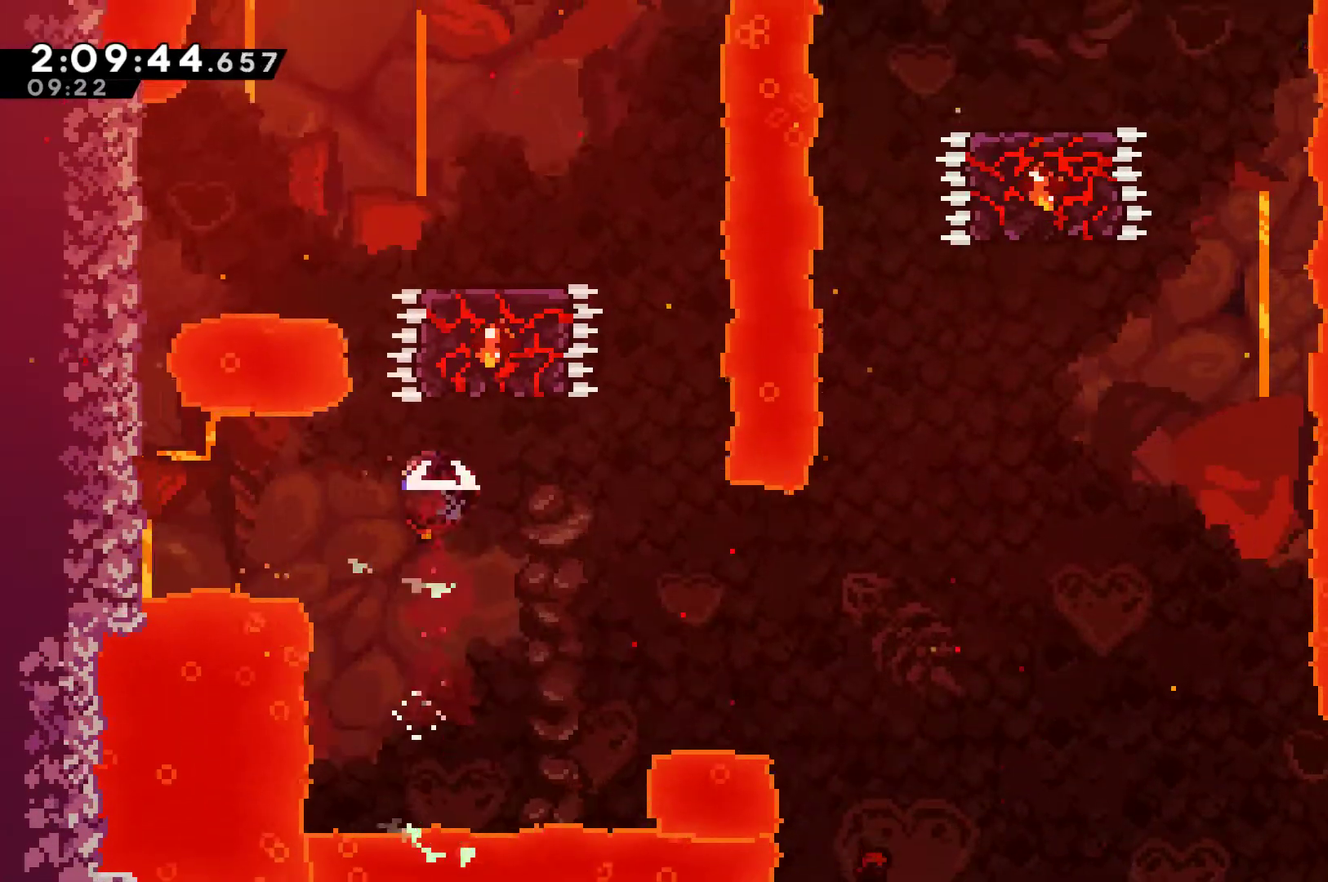
{"buttons": ["A", "R1", "DPAD_UP", "DPAD_LEFT"], "left_stick": "center", "right_stick": "center", "events": [[67, "X", "up"], [133, "R1", "down"], [267, "DPAD_UP", "down"], [433, "A", "down"]]}
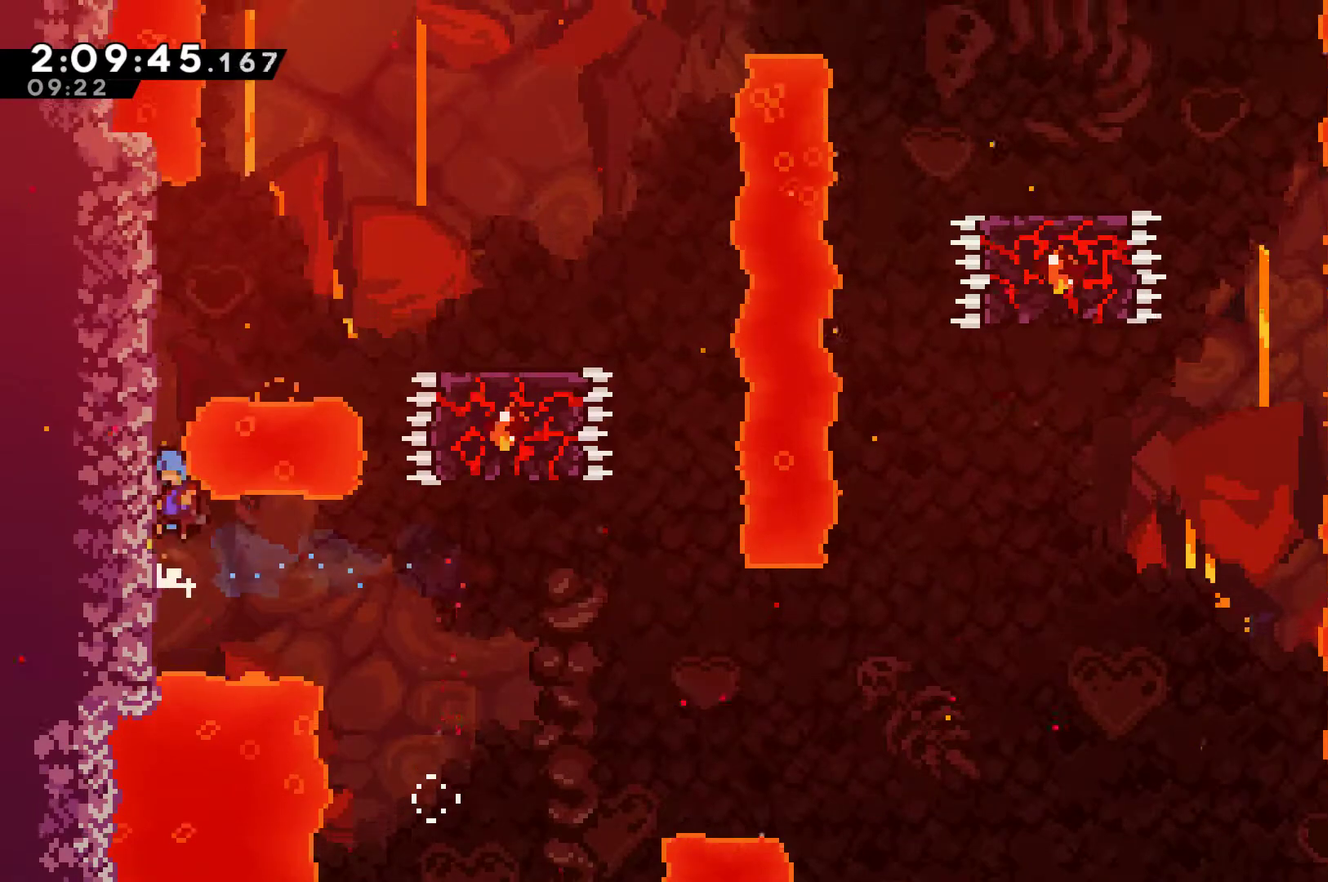
{"buttons": ["A", "R1", "DPAD_RIGHT"], "left_stick": "center", "right_stick": "center", "events": [[133, "A", "up"], [267, "A", "down"], [367, "A", "up"], [467, "DPAD_LEFT", "up"], [500, "A", "down"], [500, "DPAD_RIGHT", "down"], [500, "DPAD_UP", "up"]]}
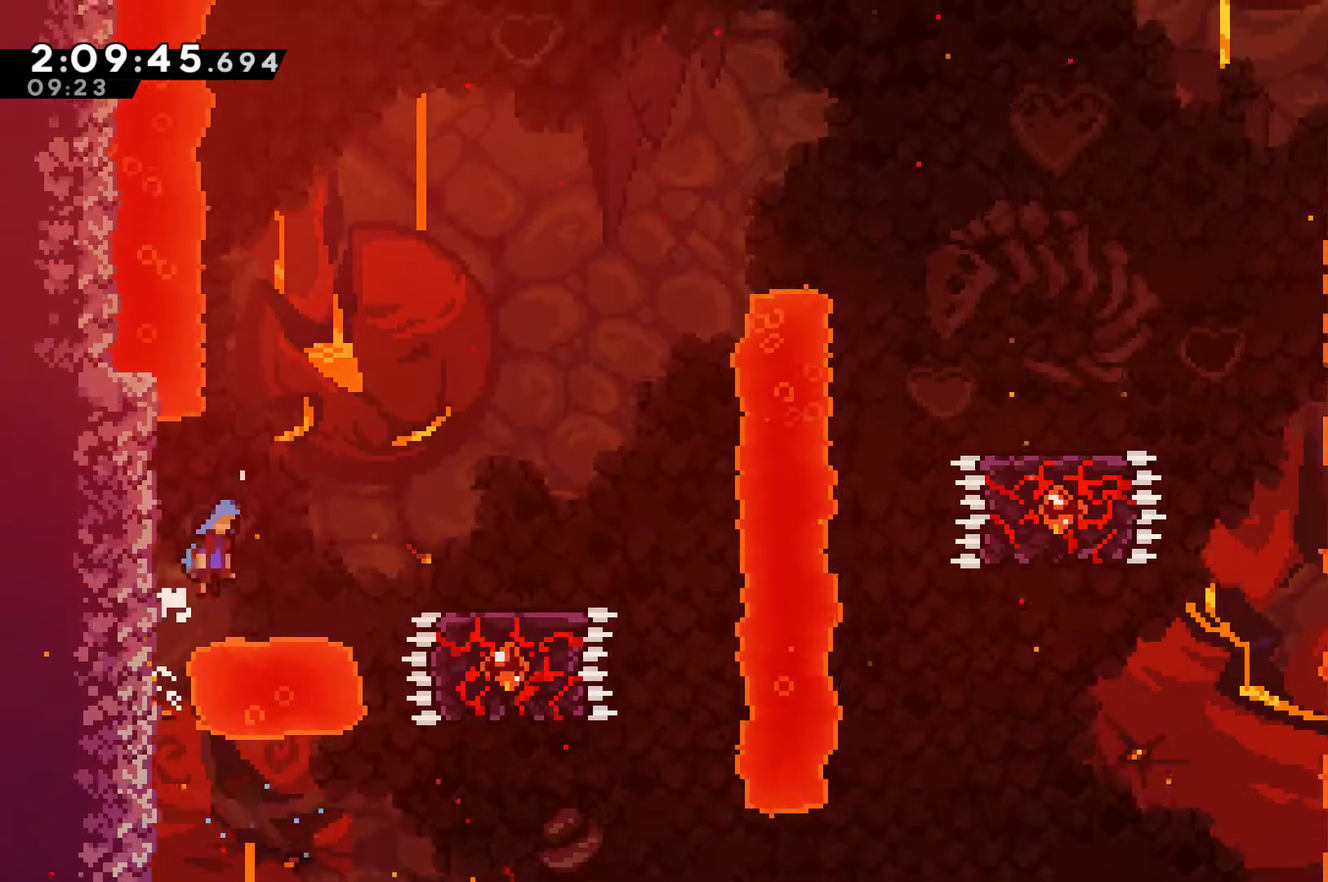
{"buttons": ["A", "R1", "DPAD_RIGHT"], "left_stick": "center", "right_stick": "center", "events": [[133, "DPAD_UP", "down"], [333, "DPAD_UP", "up"]]}
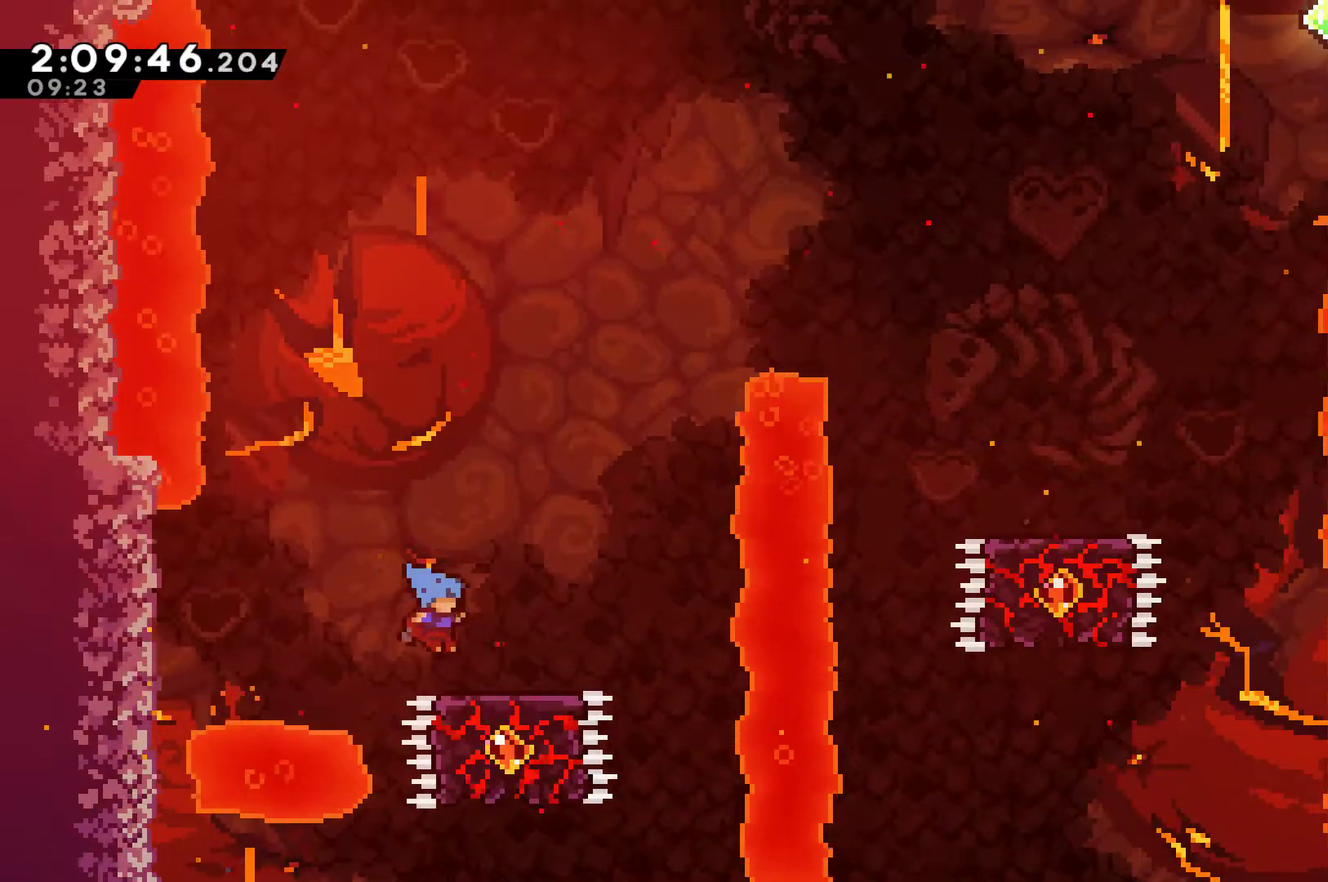
{"buttons": [], "left_stick": "center", "right_stick": "center", "events": [[67, "A", "up"], [67, "R1", "up"], [267, "DPAD_RIGHT", "up"]]}
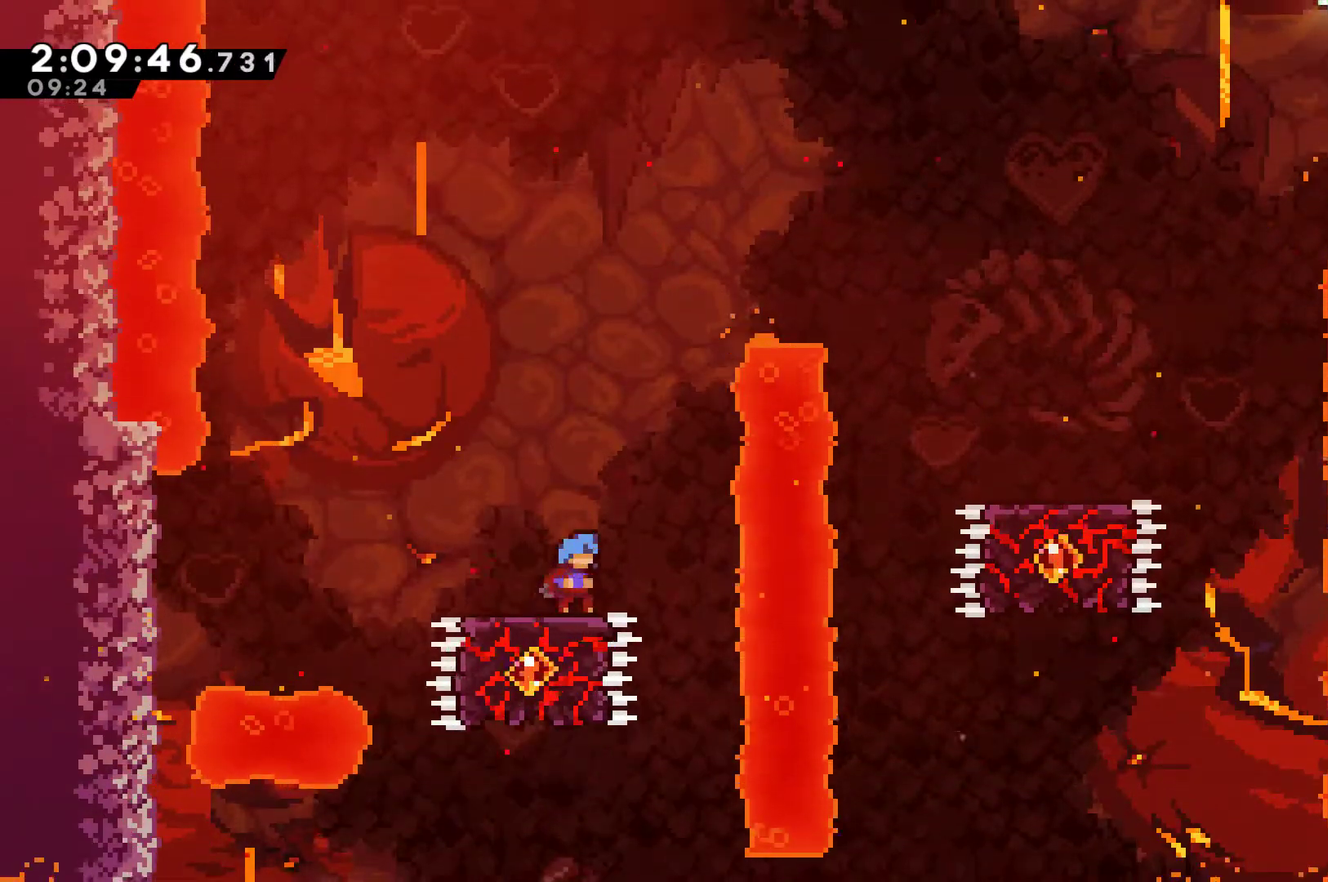
{"buttons": ["A", "DPAD_RIGHT"], "left_stick": "center", "right_stick": "center", "events": [[100, "A", "down"], [100, "DPAD_RIGHT", "down"]]}
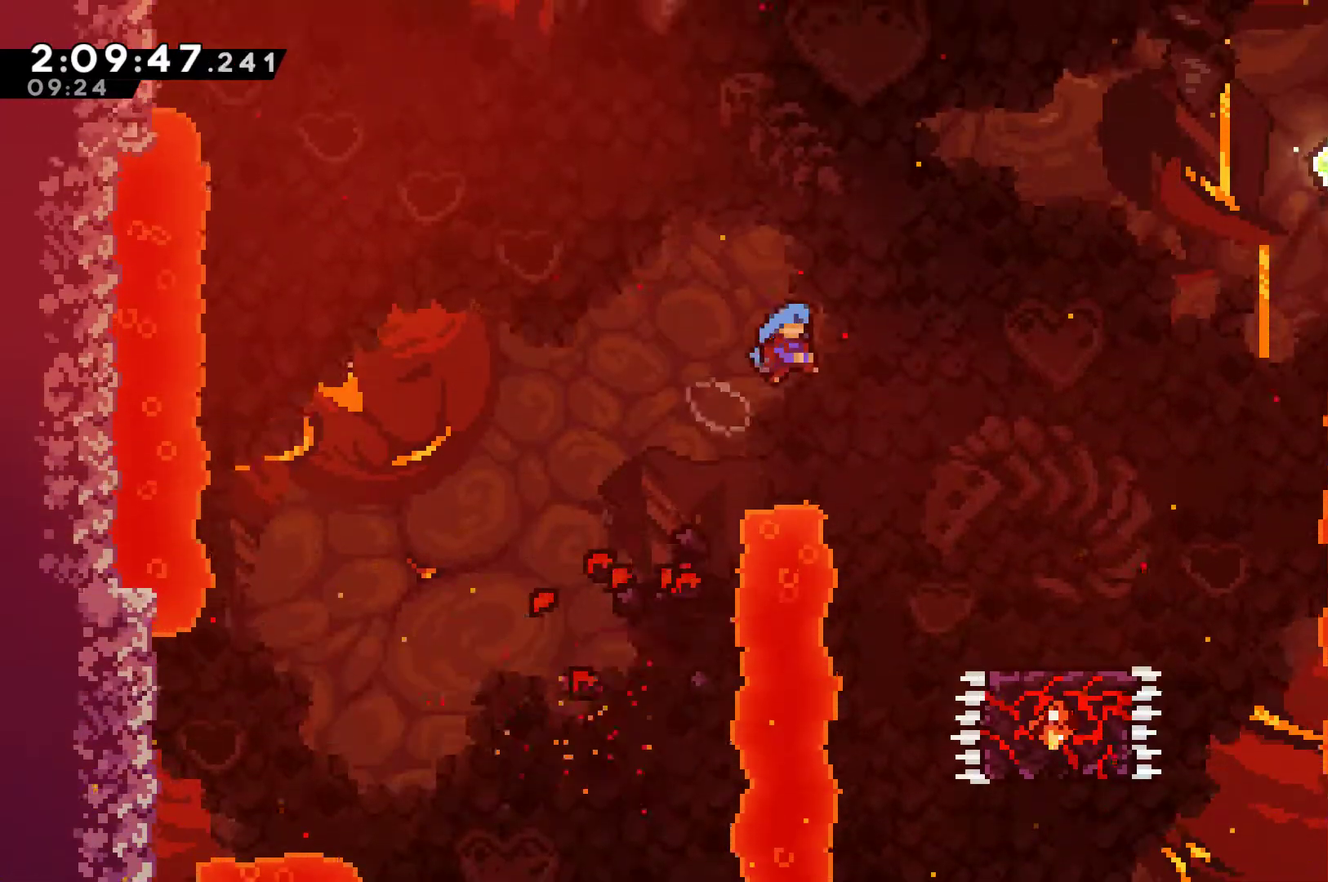
{"buttons": ["DPAD_RIGHT"], "left_stick": "center", "right_stick": "center", "events": [[367, "A", "up"]]}
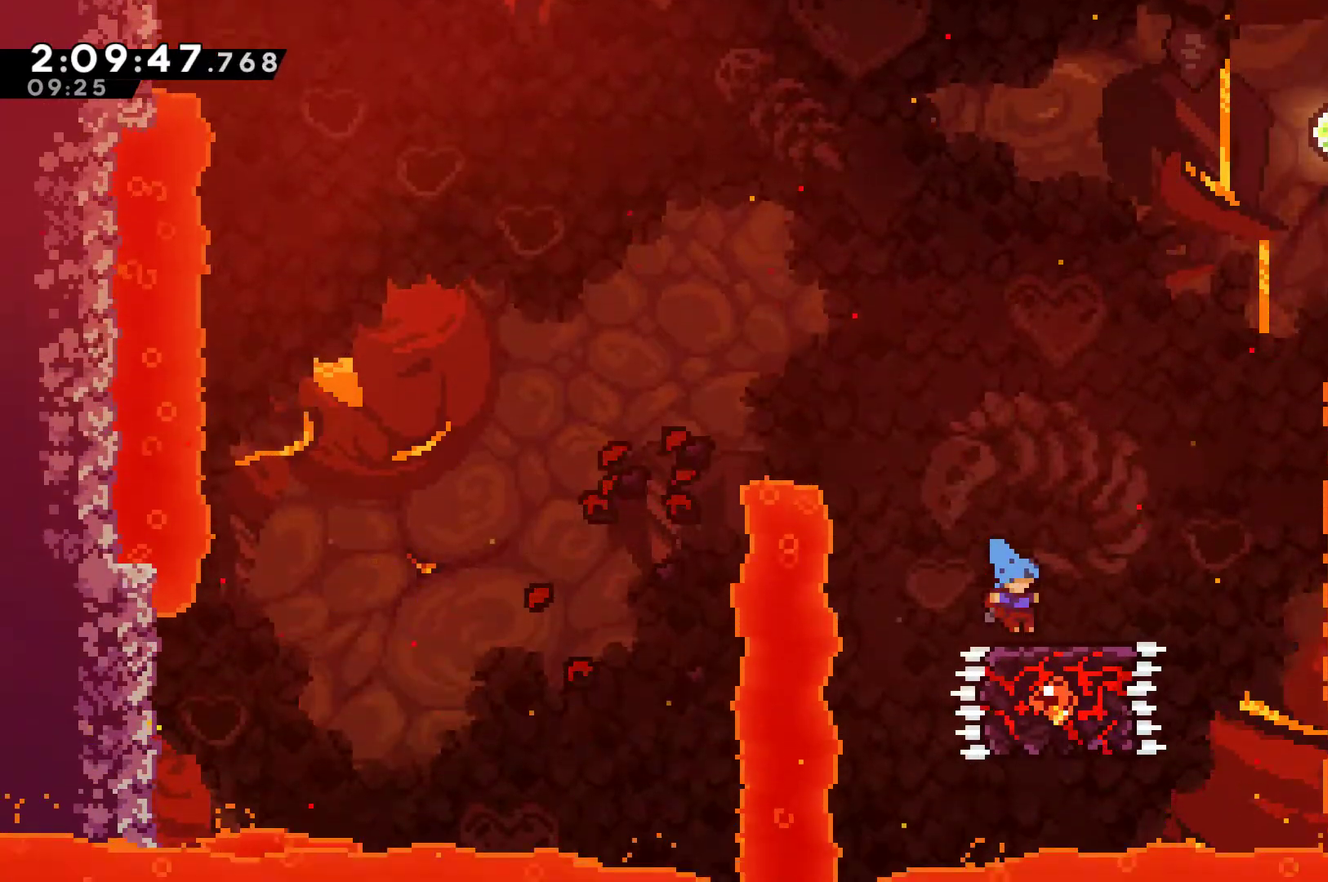
{"buttons": ["DPAD_RIGHT"], "left_stick": "center", "right_stick": "center", "events": [[67, "DPAD_RIGHT", "up"], [500, "DPAD_RIGHT", "down"]]}
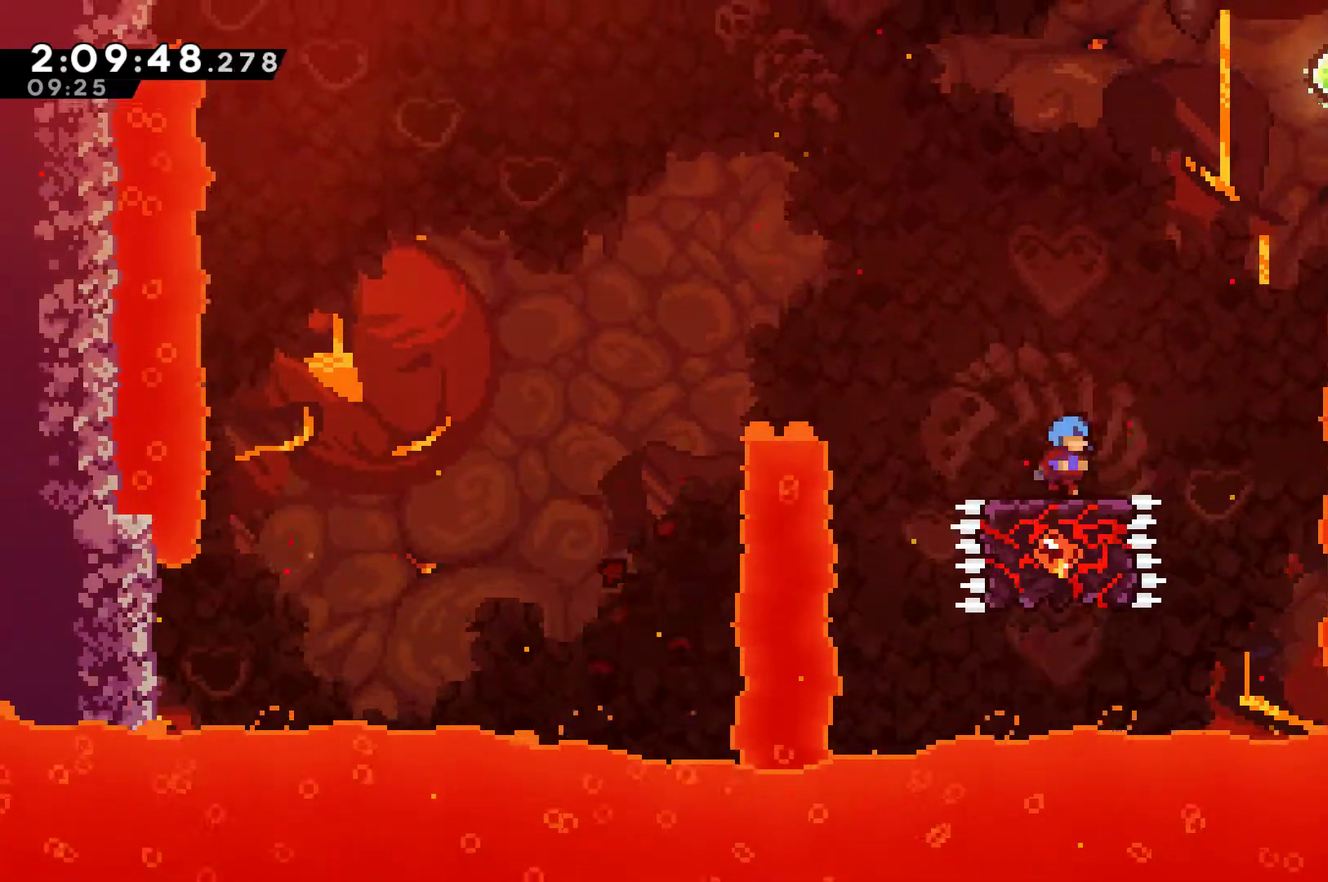
{"buttons": ["A", "DPAD_RIGHT"], "left_stick": "center", "right_stick": "center", "events": [[67, "A", "down"]]}
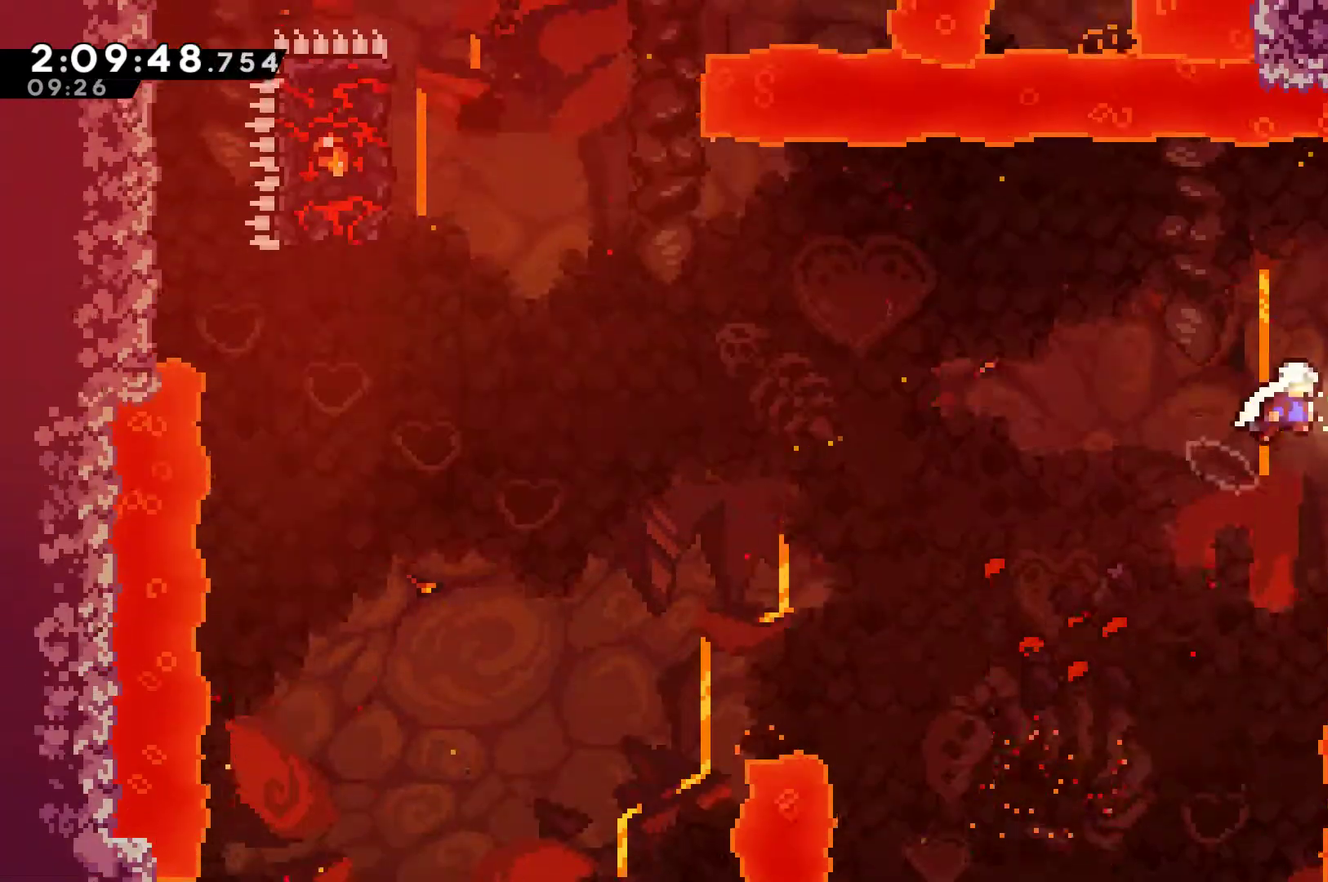
{"buttons": ["DPAD_UP", "DPAD_LEFT"], "left_stick": "center", "right_stick": "center", "events": [[300, "DPAD_UP", "down"], [333, "A", "up"], [333, "DPAD_RIGHT", "up"], [400, "DPAD_LEFT", "down"]]}
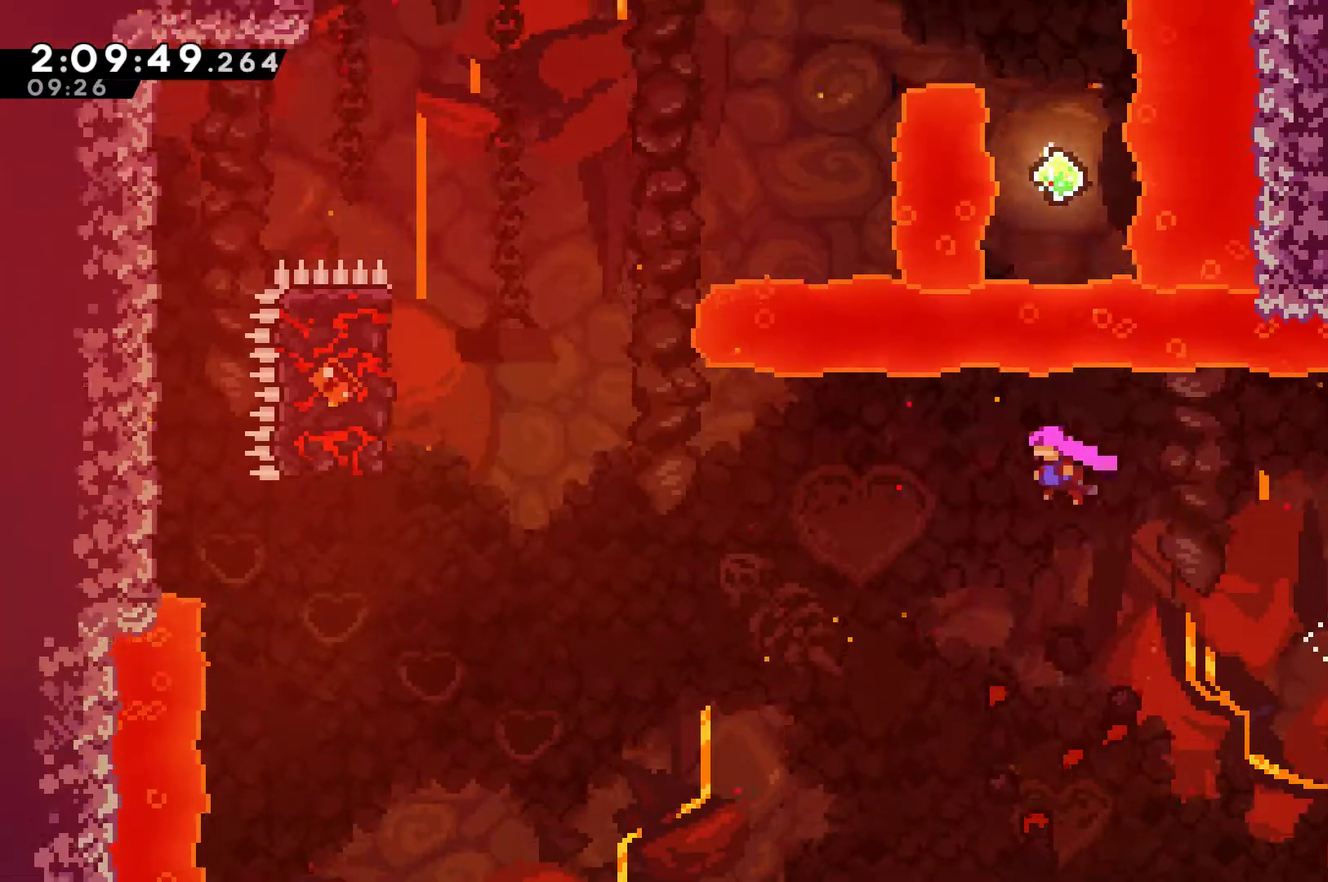
{"buttons": ["X", "DPAD_UP", "DPAD_LEFT"], "left_stick": "center", "right_stick": "center", "events": [[467, "X", "down"]]}
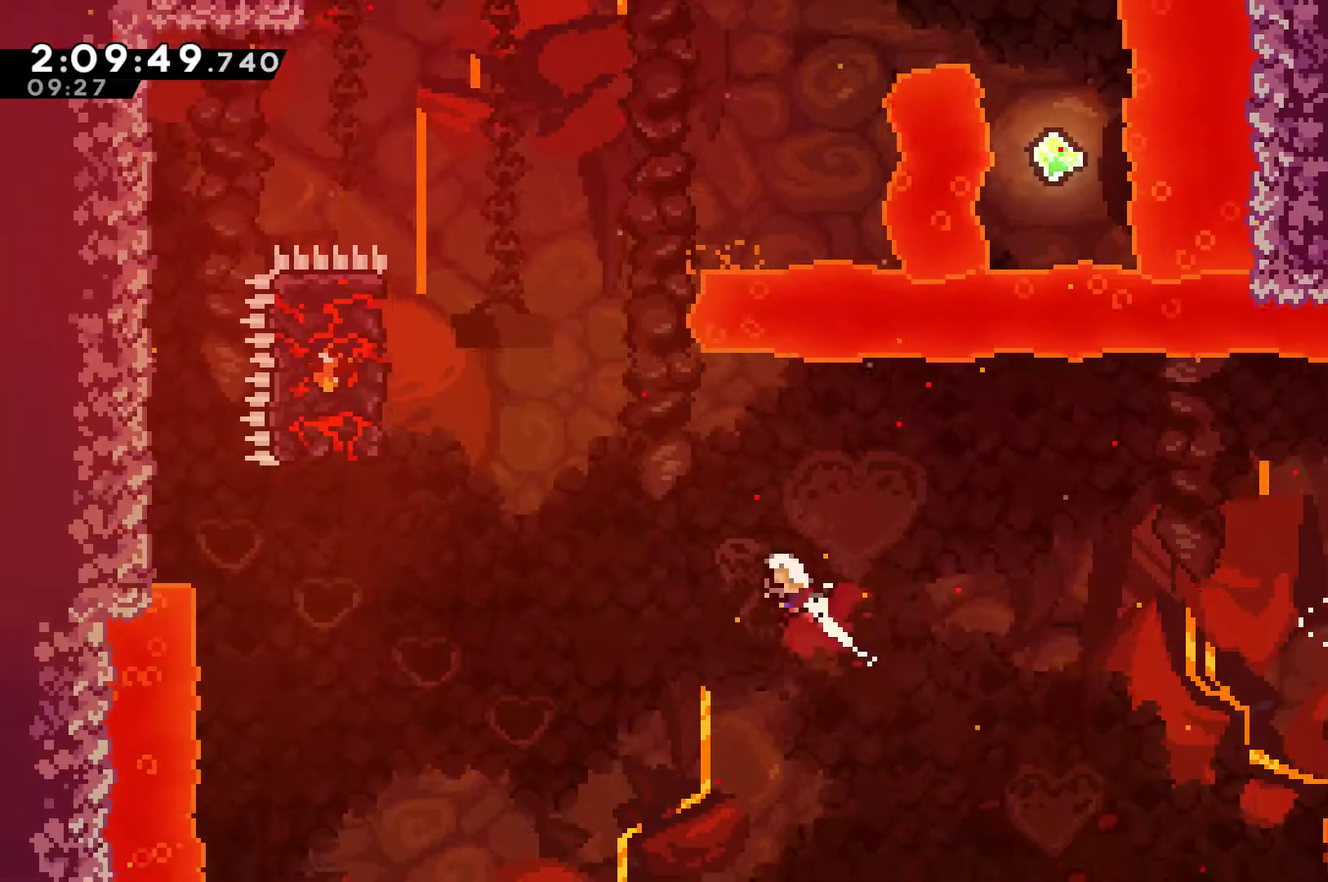
{"buttons": ["DPAD_UP", "DPAD_LEFT"], "left_stick": "center", "right_stick": "center", "events": [[100, "X", "up"], [400, "X", "down"], [500, "X", "up"]]}
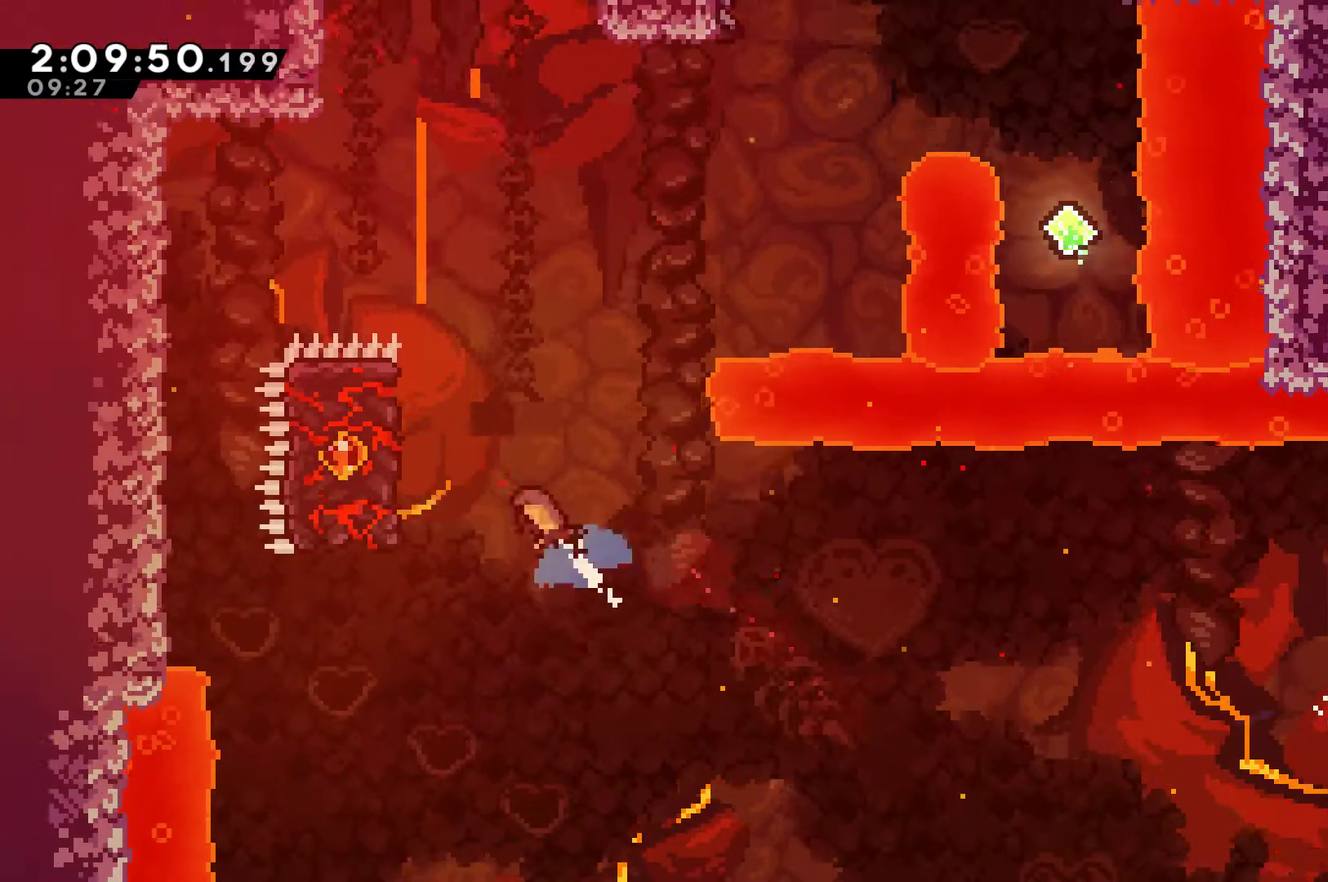
{"buttons": ["R1"], "left_stick": "center", "right_stick": "center", "events": [[33, "R1", "down"], [333, "DPAD_LEFT", "up"], [500, "DPAD_UP", "up"]]}
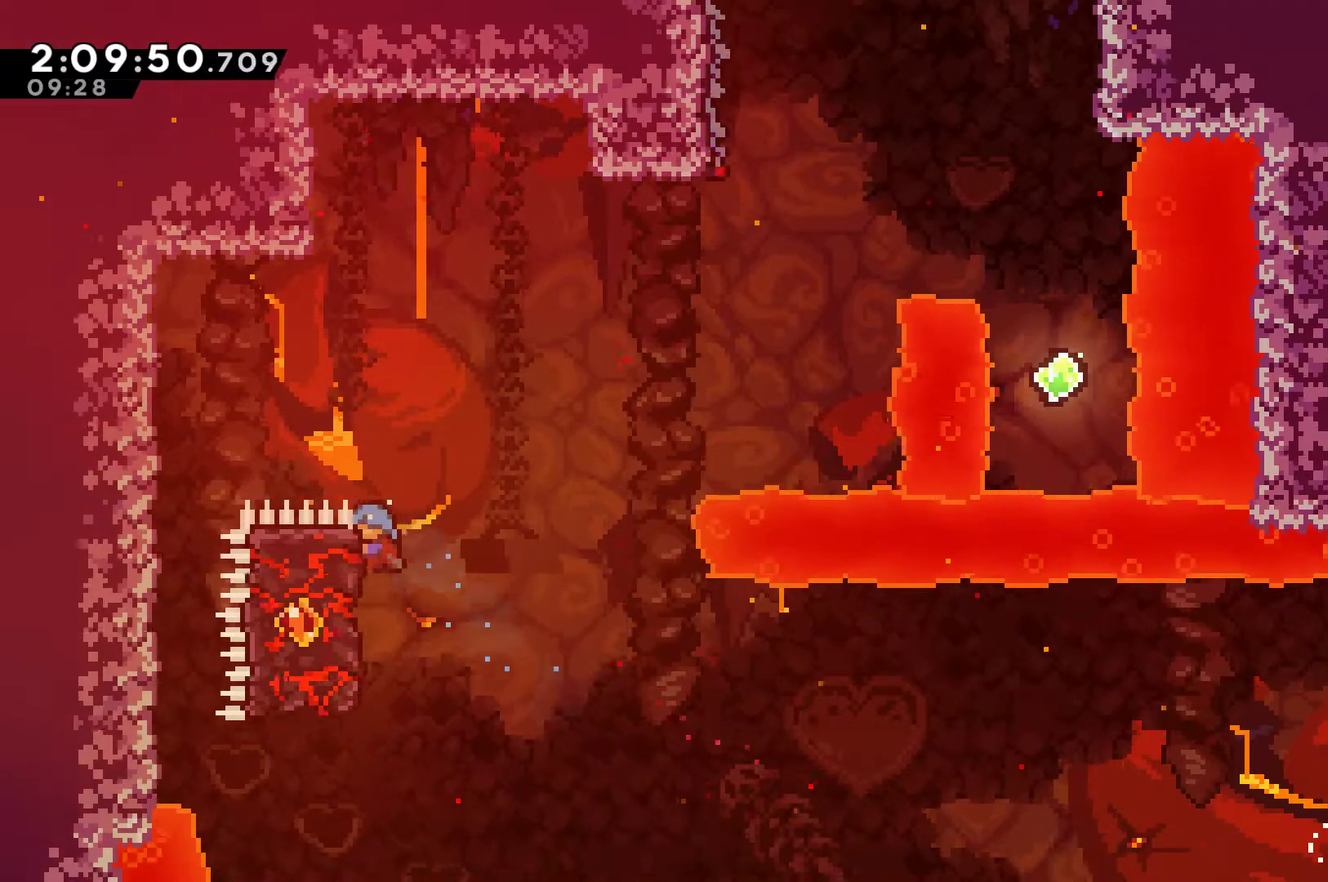
{"buttons": ["A", "R1", "DPAD_RIGHT"], "left_stick": "center", "right_stick": "center", "events": [[133, "DPAD_UP", "down"], [200, "DPAD_RIGHT", "down"], [333, "A", "down"], [400, "DPAD_UP", "up"]]}
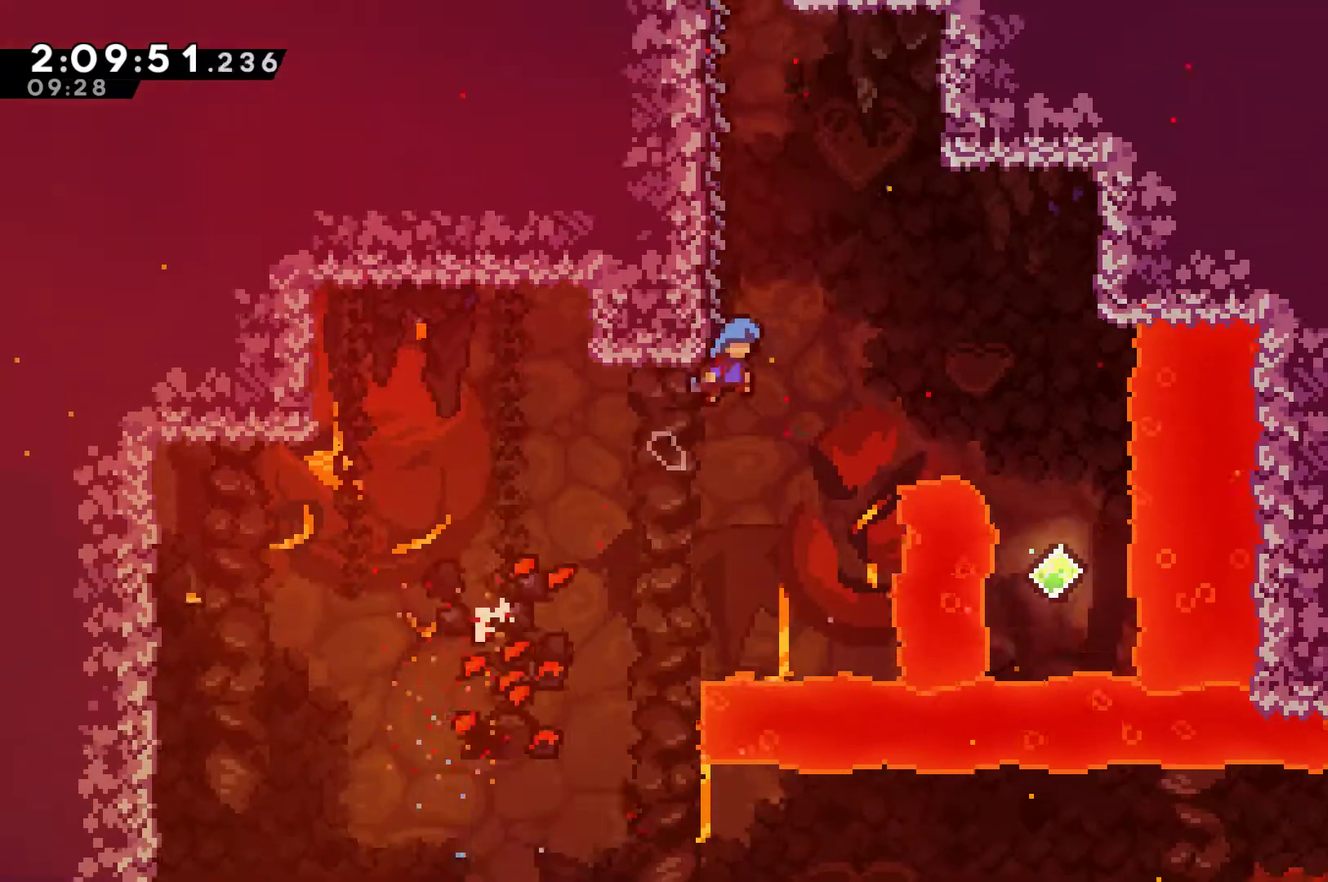
{"buttons": [], "left_stick": "center", "right_stick": "center", "events": [[300, "A", "up"], [300, "R1", "up"], [433, "DPAD_RIGHT", "up"]]}
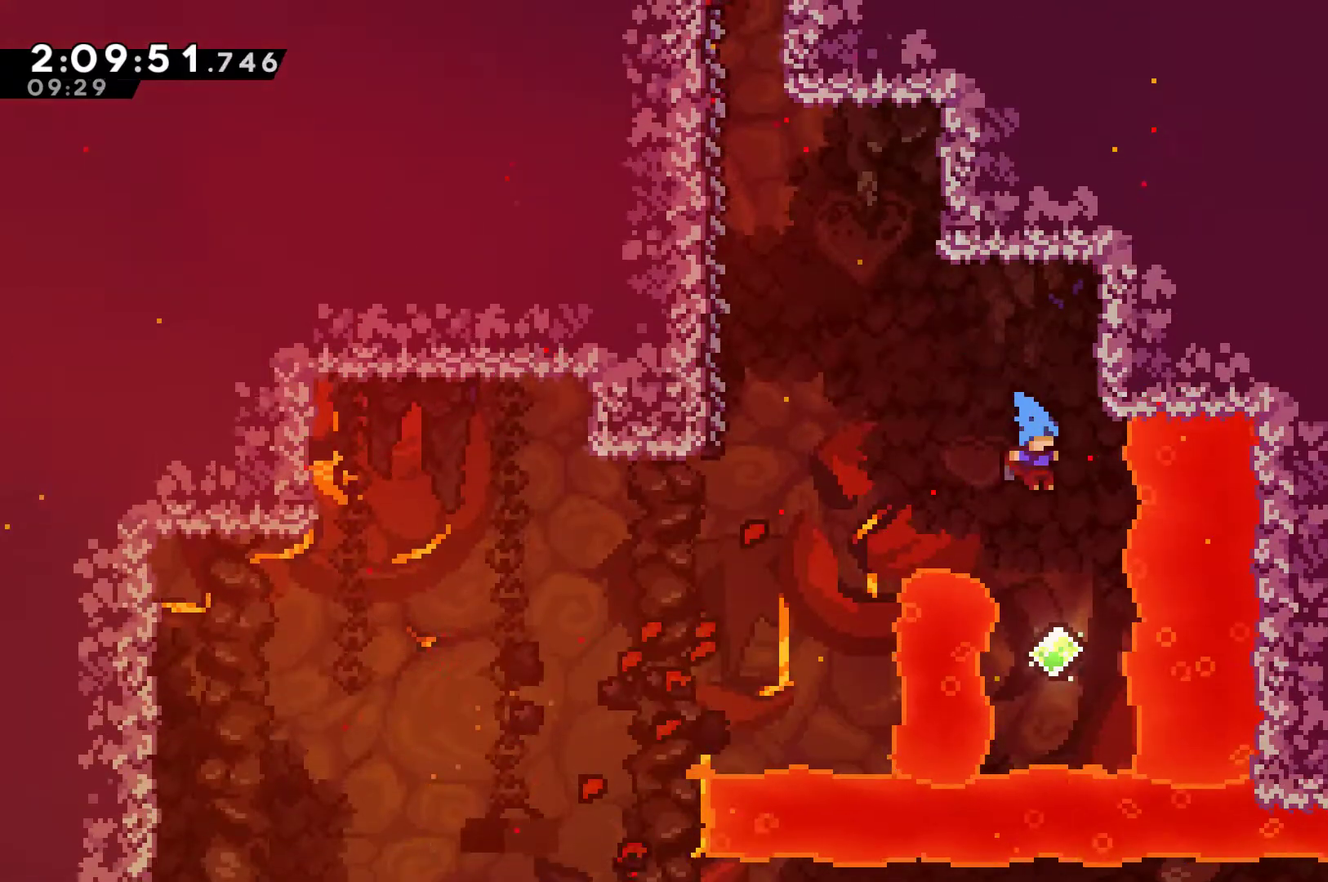
{"buttons": ["DPAD_UP", "DPAD_LEFT"], "left_stick": "center", "right_stick": "center", "events": [[133, "DPAD_UP", "down"], [300, "X", "down"], [467, "X", "up"], [500, "DPAD_LEFT", "down"]]}
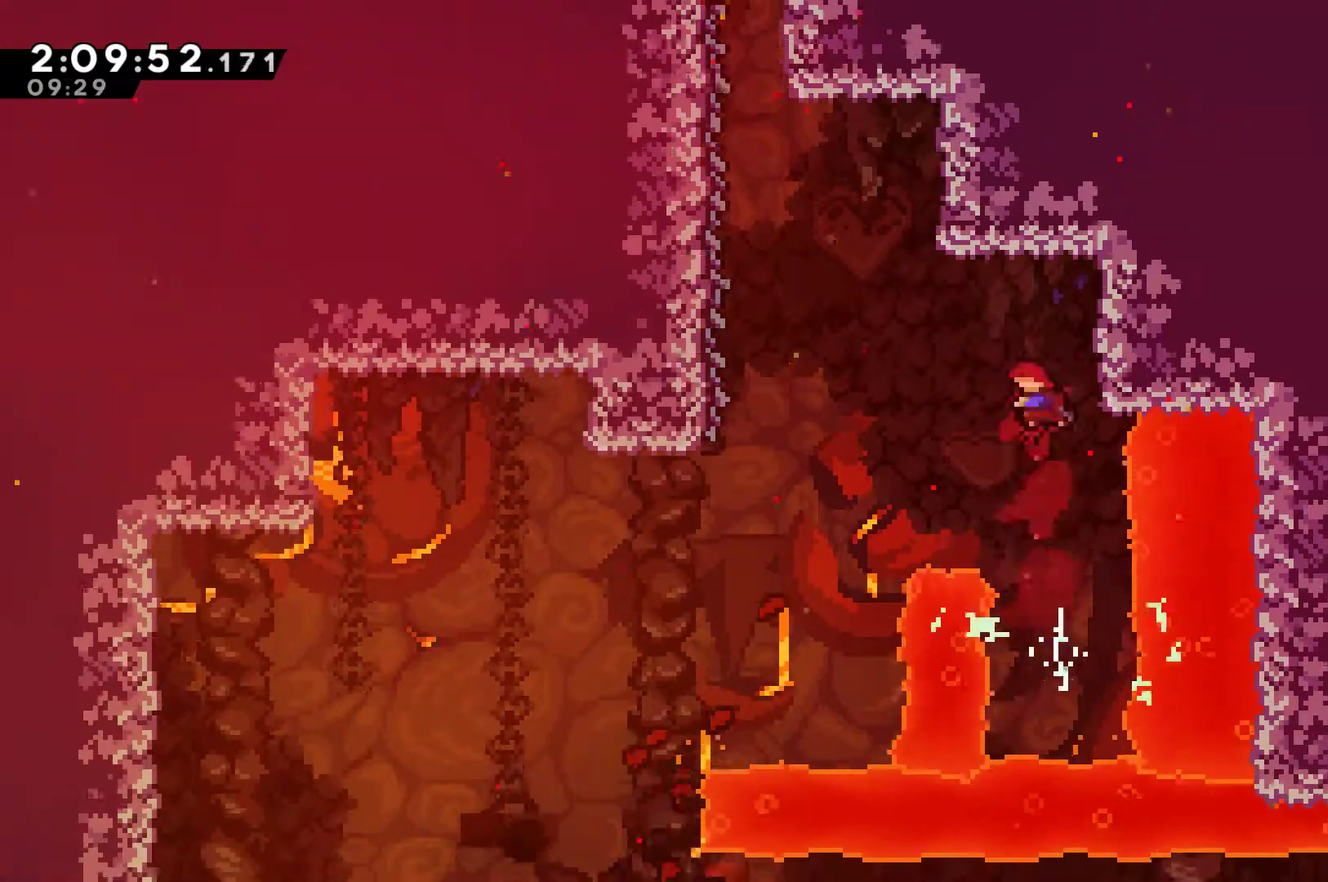
{"buttons": ["R1", "DPAD_UP", "DPAD_LEFT"], "left_stick": "center", "right_stick": "center", "events": [[300, "X", "down"], [433, "R1", "down"], [433, "X", "up"]]}
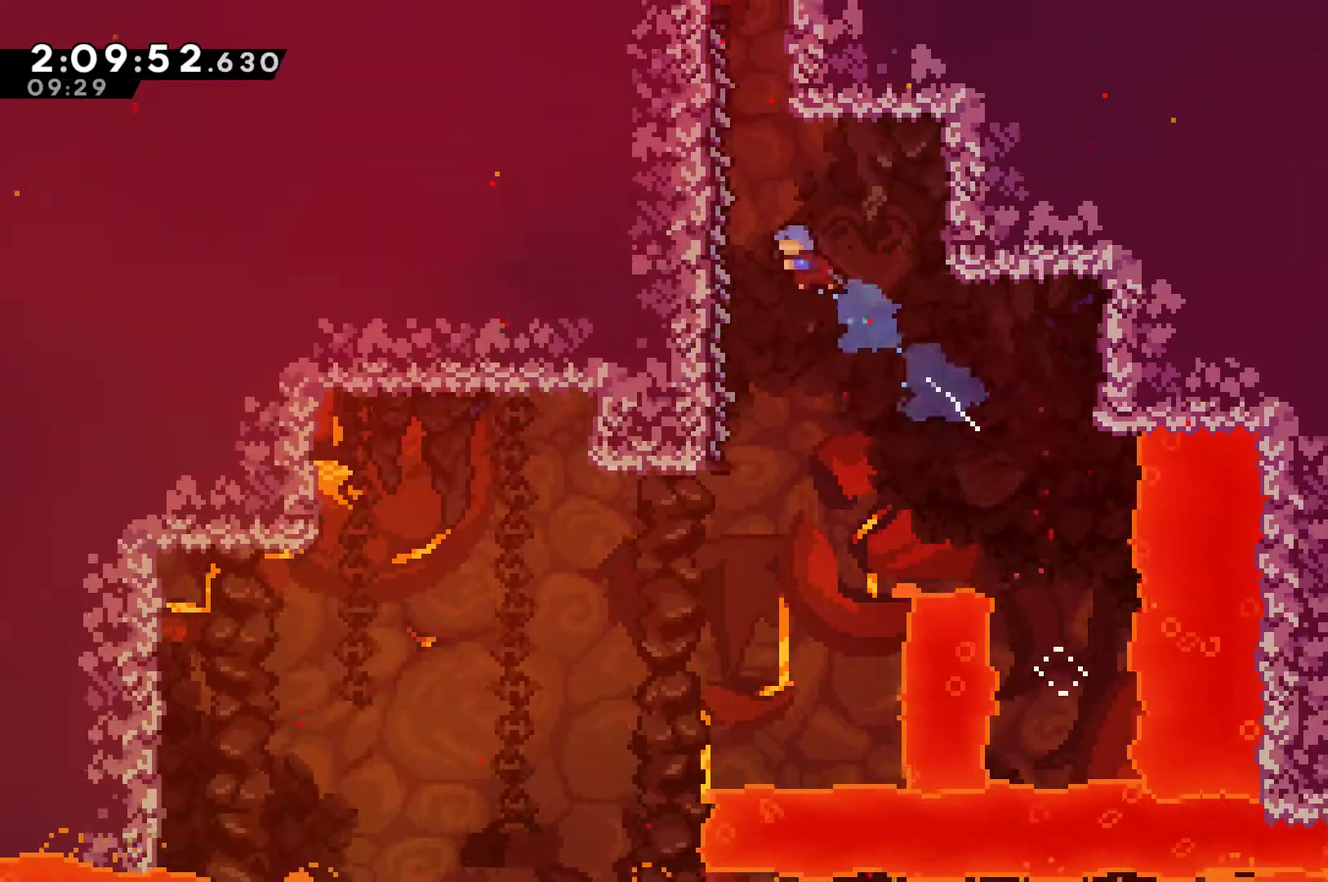
{"buttons": ["R1"], "left_stick": "center", "right_stick": "center", "events": [[333, "DPAD_LEFT", "up"], [400, "DPAD_UP", "up"]]}
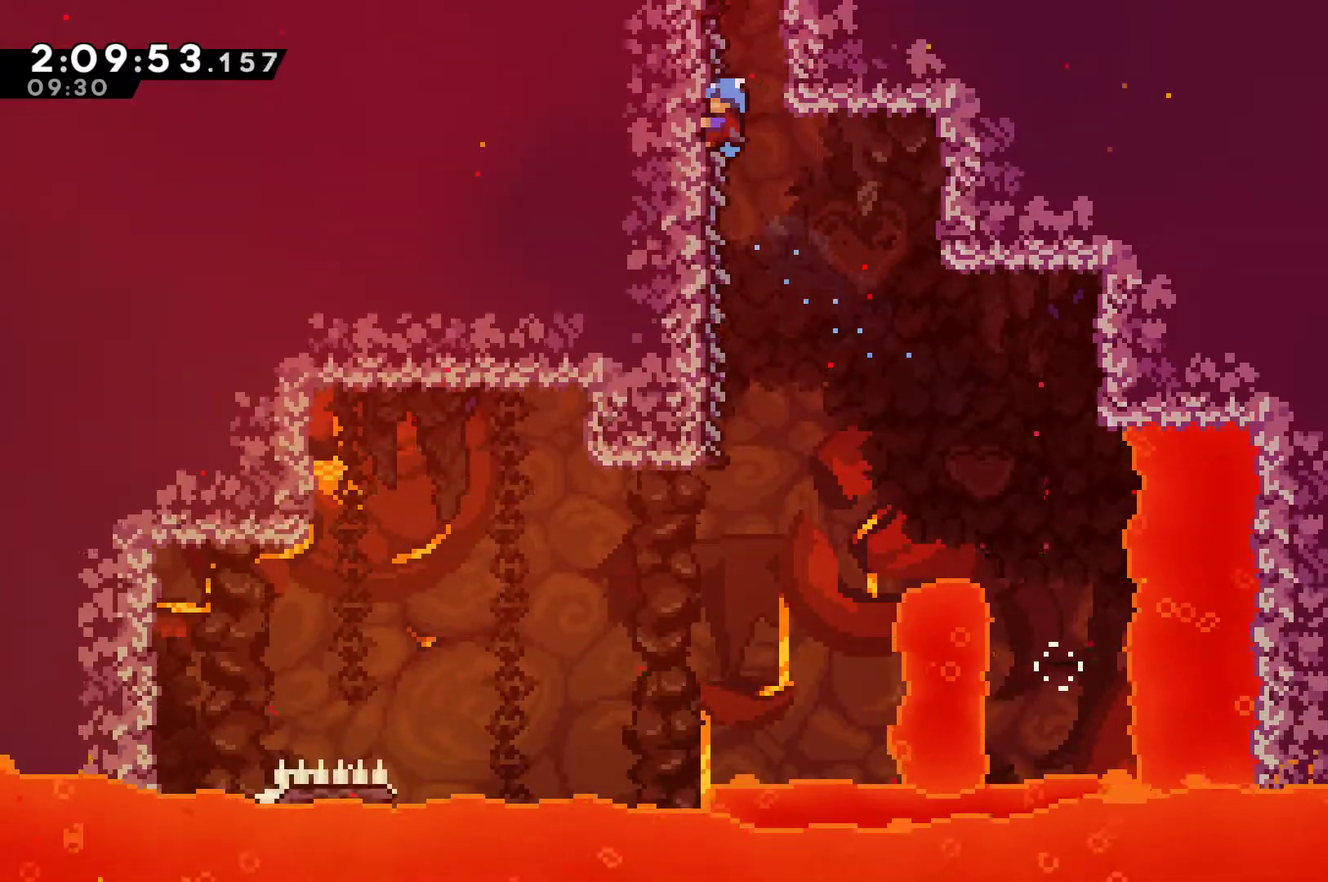
{"buttons": ["R1"], "left_stick": "center", "right_stick": "center", "events": []}
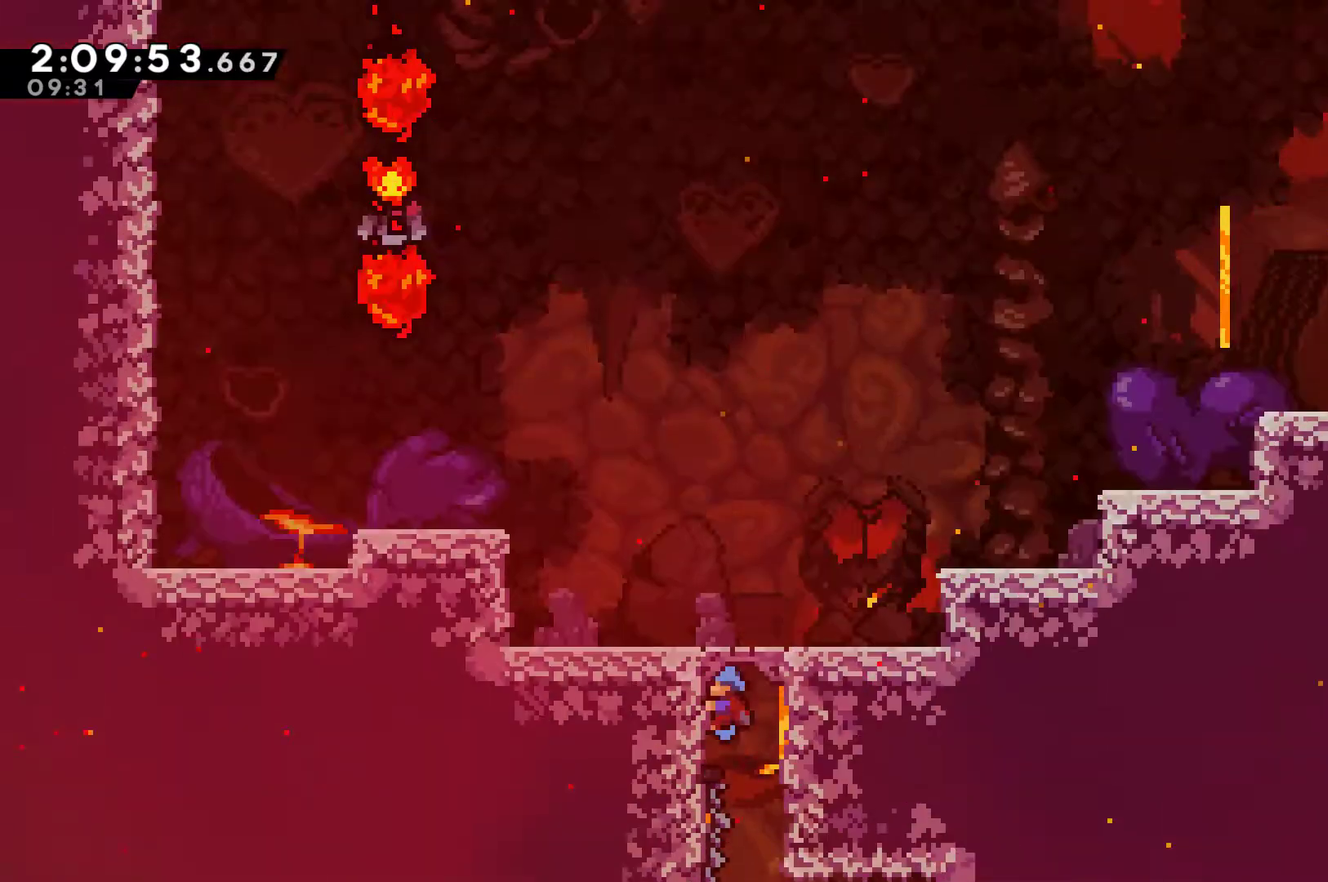
{"buttons": ["DPAD_LEFT"], "left_stick": "center", "right_stick": "center", "events": [[367, "R1", "up"], [433, "DPAD_LEFT", "down"]]}
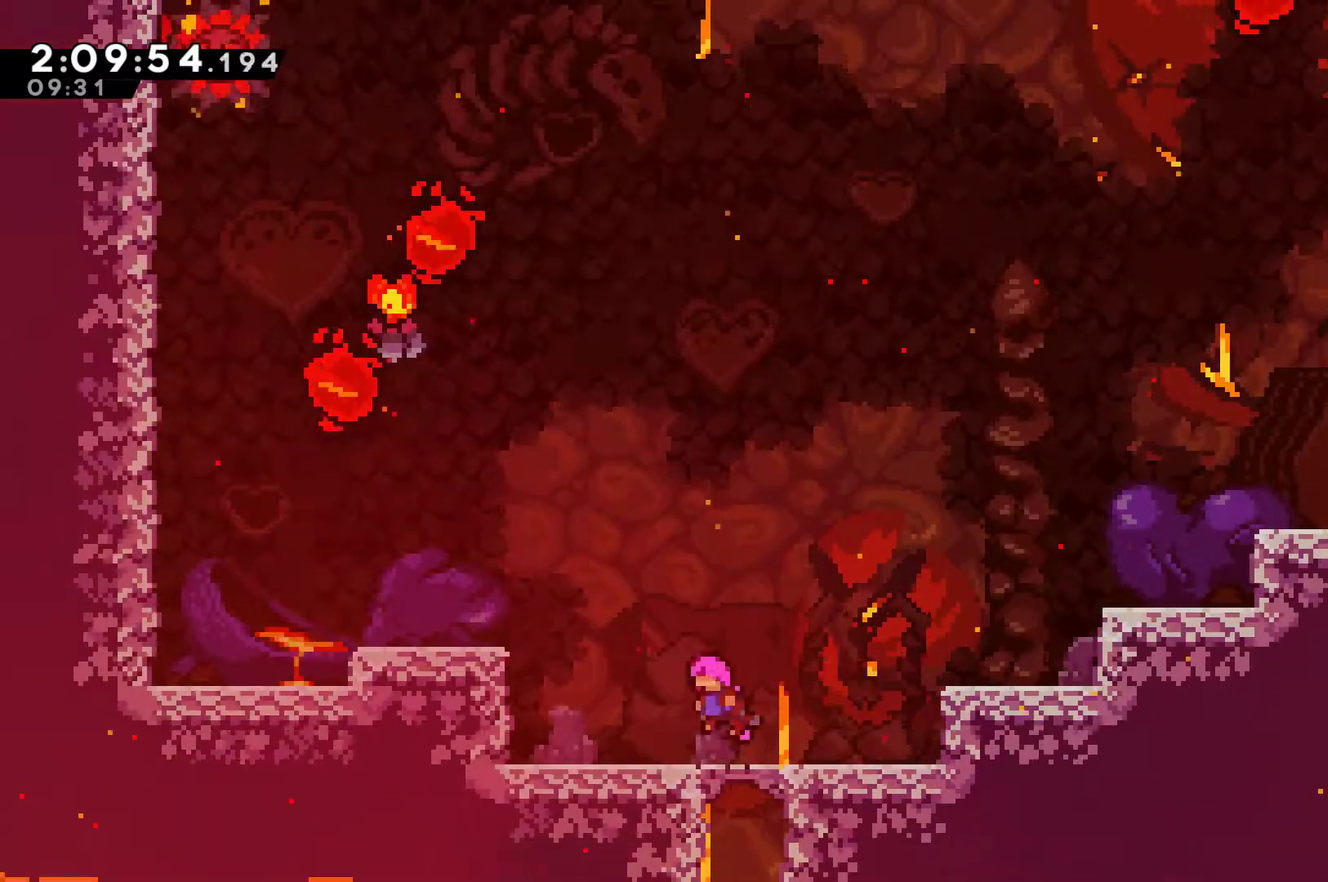
{"buttons": ["A", "DPAD_LEFT"], "left_stick": "center", "right_stick": "center", "events": [[67, "DPAD_LEFT", "up"], [233, "DPAD_LEFT", "down"], [433, "A", "down"]]}
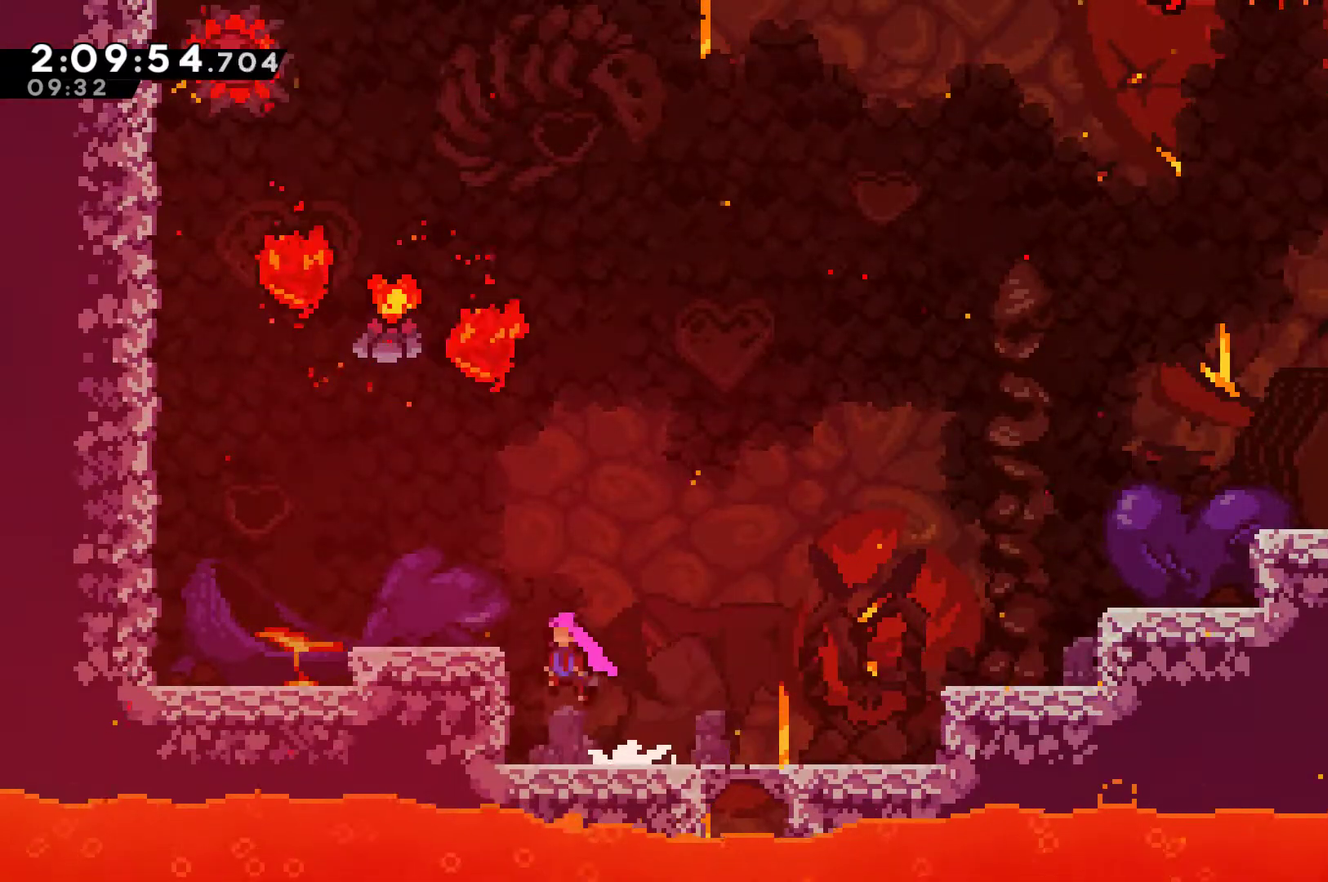
{"buttons": ["A", "DPAD_UP"], "left_stick": "center", "right_stick": "center", "events": [[67, "DPAD_UP", "down"], [233, "A", "up"], [233, "DPAD_UP", "up"], [300, "DPAD_LEFT", "up"], [433, "A", "down"], [500, "DPAD_UP", "down"]]}